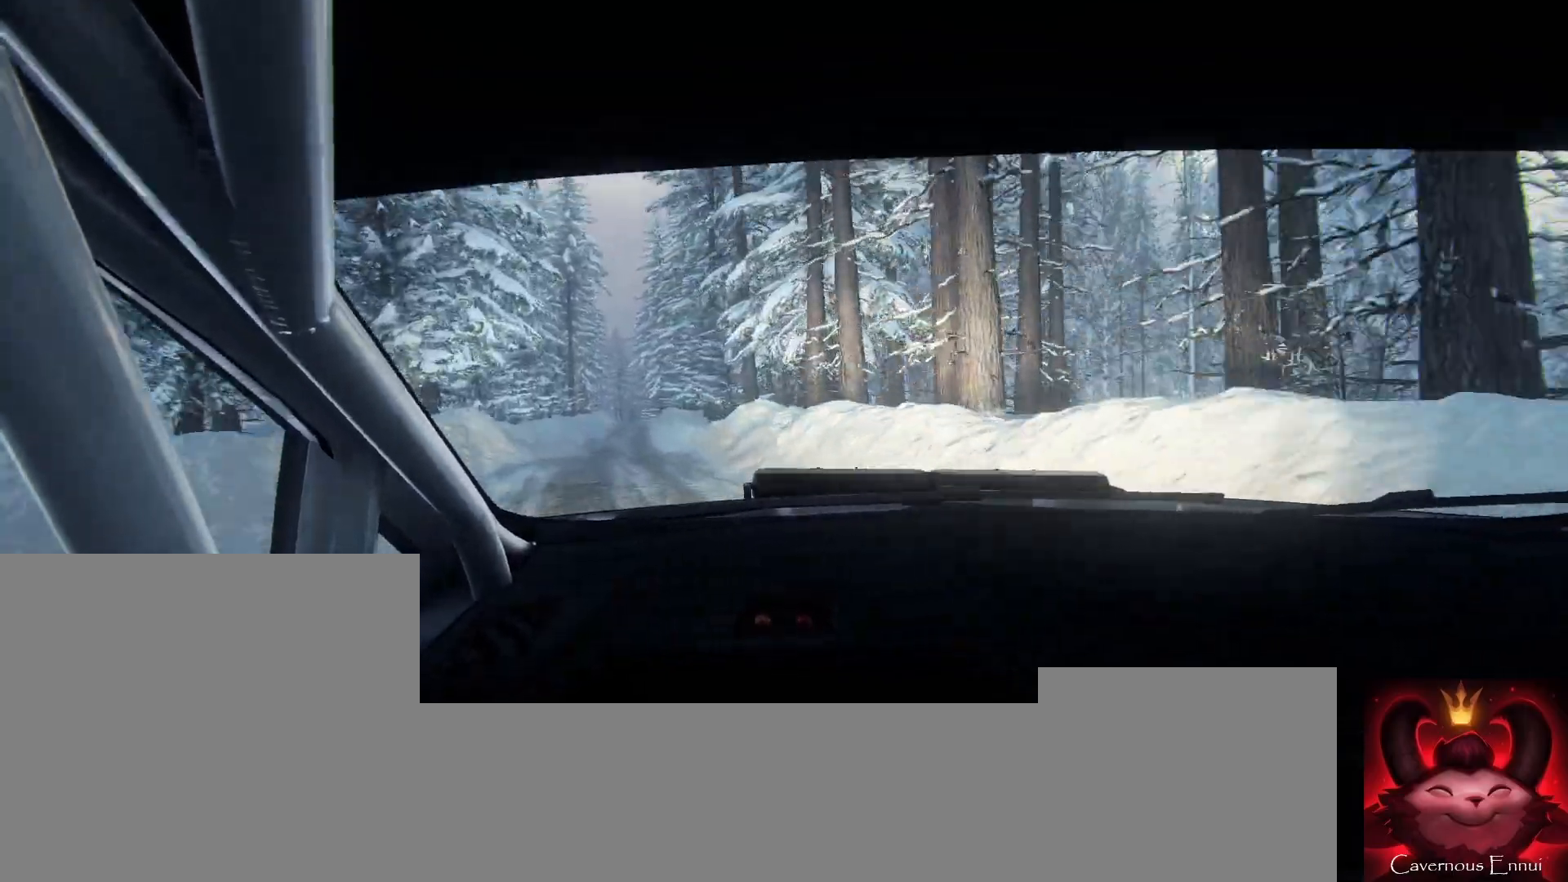
Gameplay with a controller (Xbox layout); each line is a JSON object with the inputs held at the frame after it. "events" lists button and stick changes between this image and that frame as [ms after this image, input, new state], when the widget could be followed in between.
{"buttons": [], "left_stick": "center", "right_stick": "up", "events": [[133, "left_stick", "center"]]}
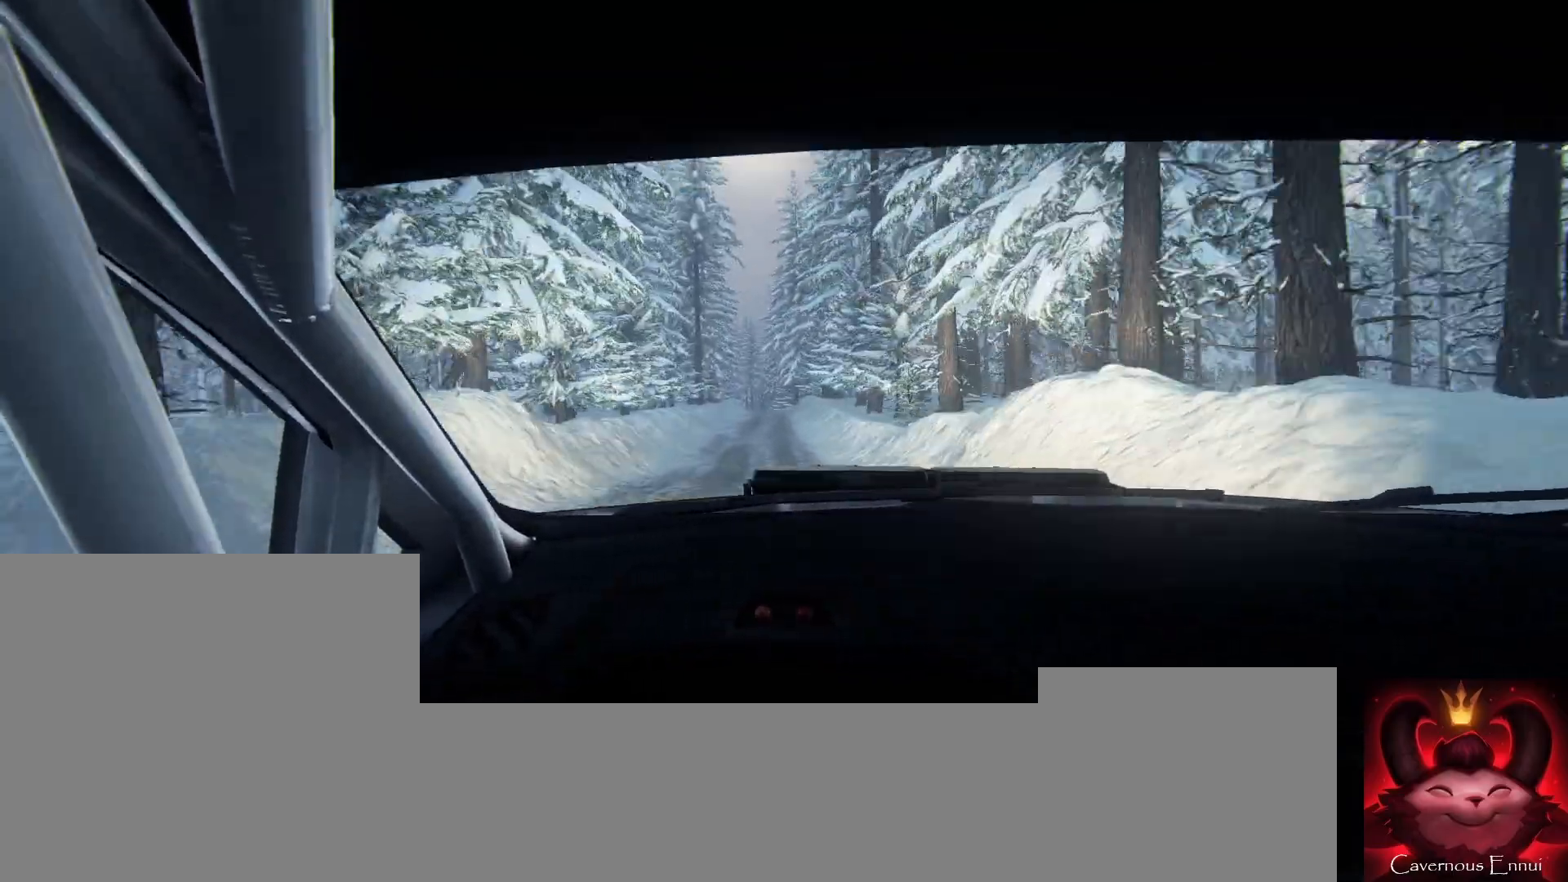
{"buttons": [], "left_stick": "right", "right_stick": "up", "events": [[133, "left_stick", "right"], [267, "left_stick", "center"], [500, "left_stick", "right"]]}
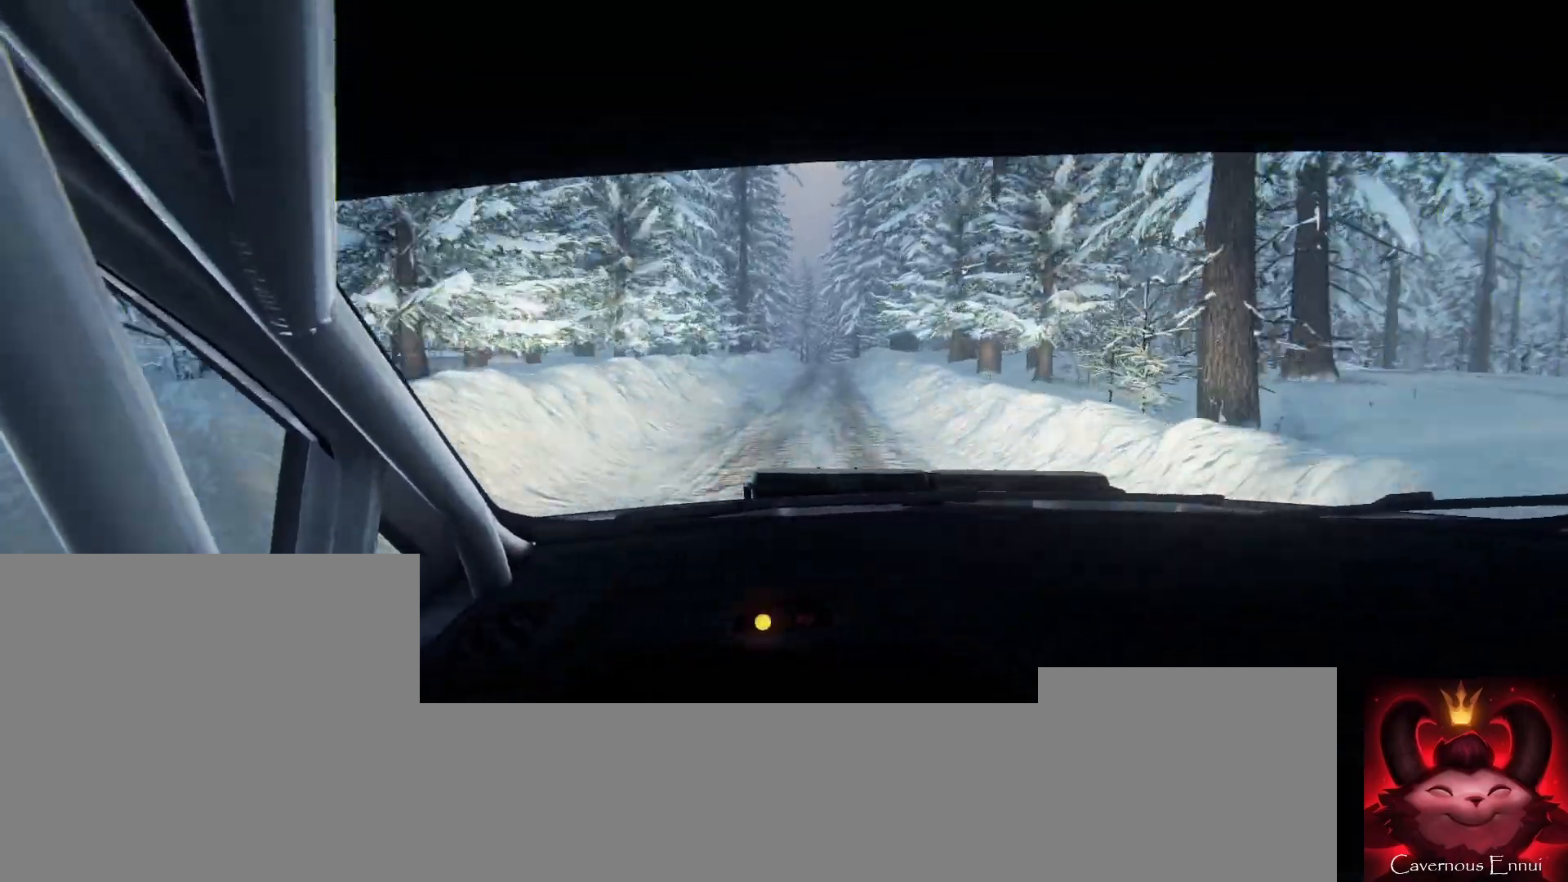
{"buttons": [], "left_stick": "center", "right_stick": "up", "events": [[233, "left_stick", "center"]]}
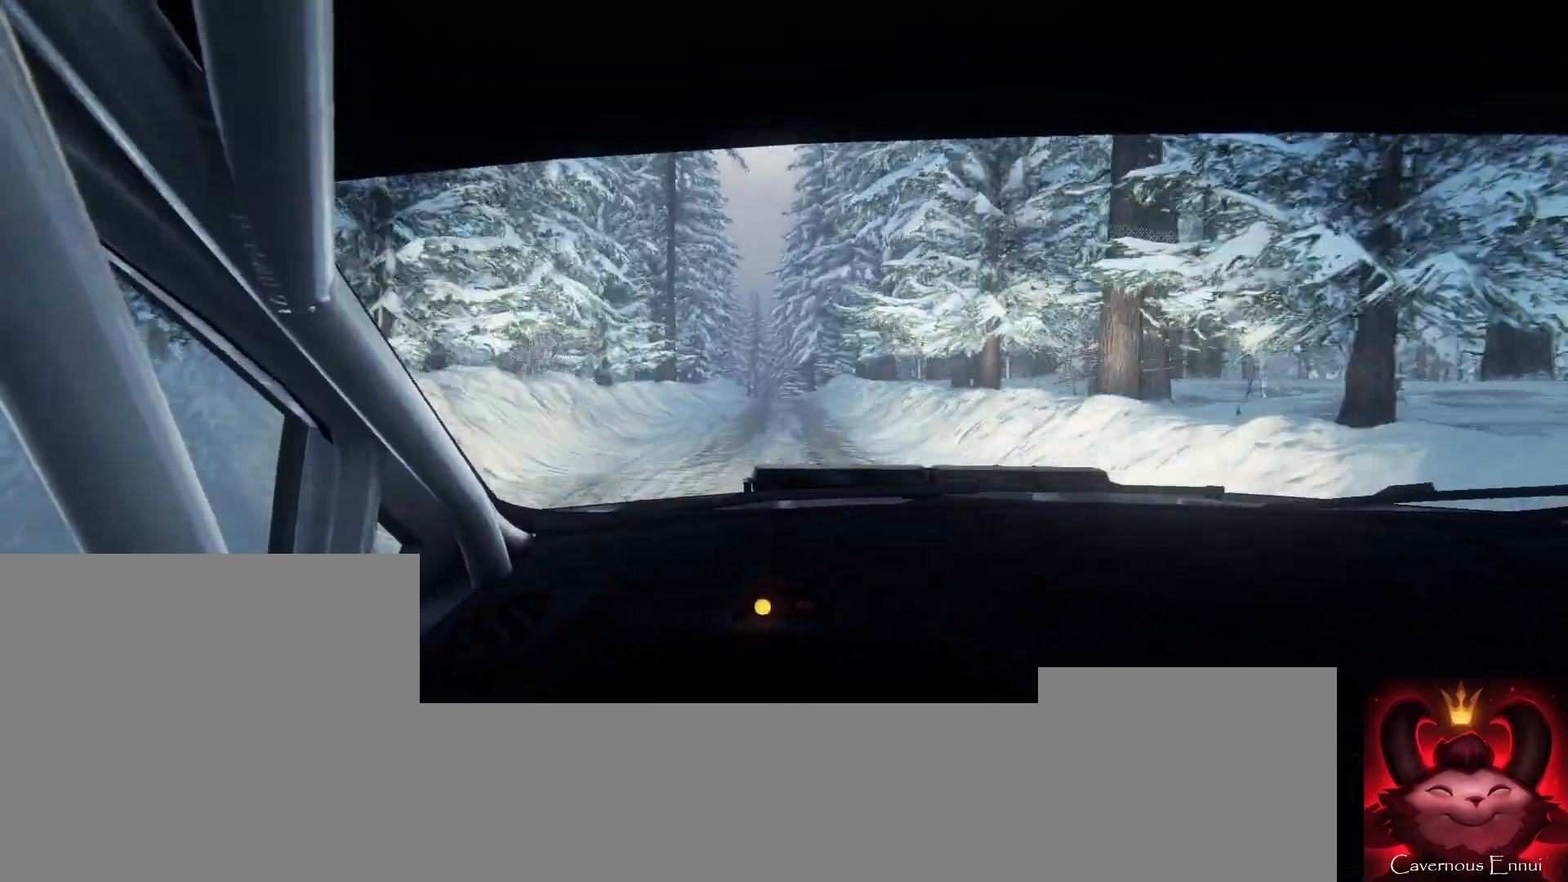
{"buttons": [], "left_stick": "center", "right_stick": "up", "events": [[167, "R1", "down"], [167, "left_stick", "left"], [200, "R1", "up"], [300, "left_stick", "center"]]}
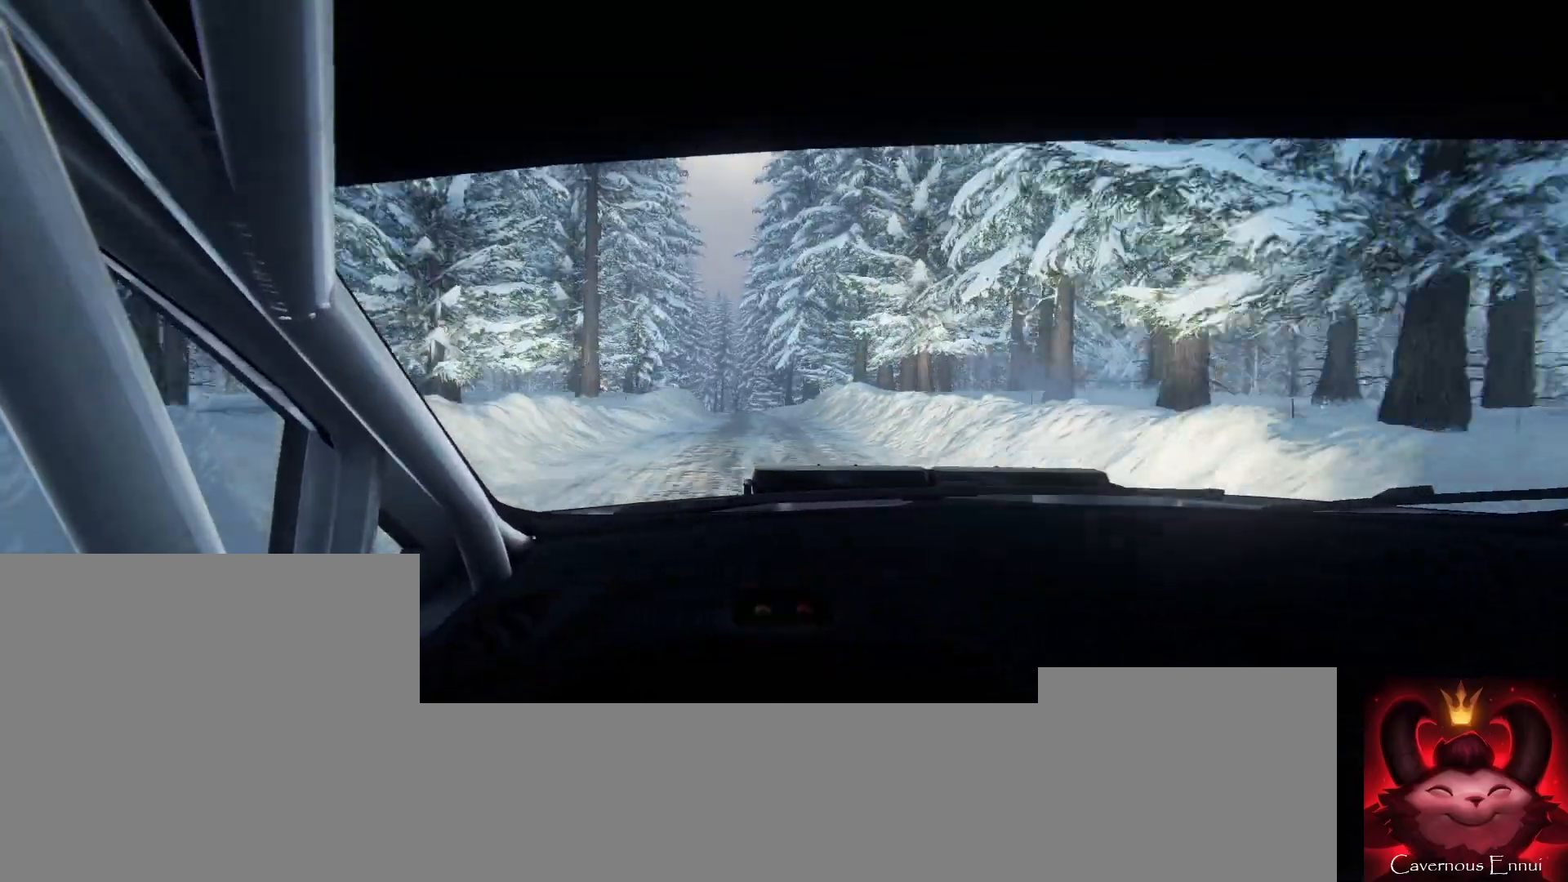
{"buttons": [], "left_stick": "left", "right_stick": "up", "events": [[433, "left_stick", "left"]]}
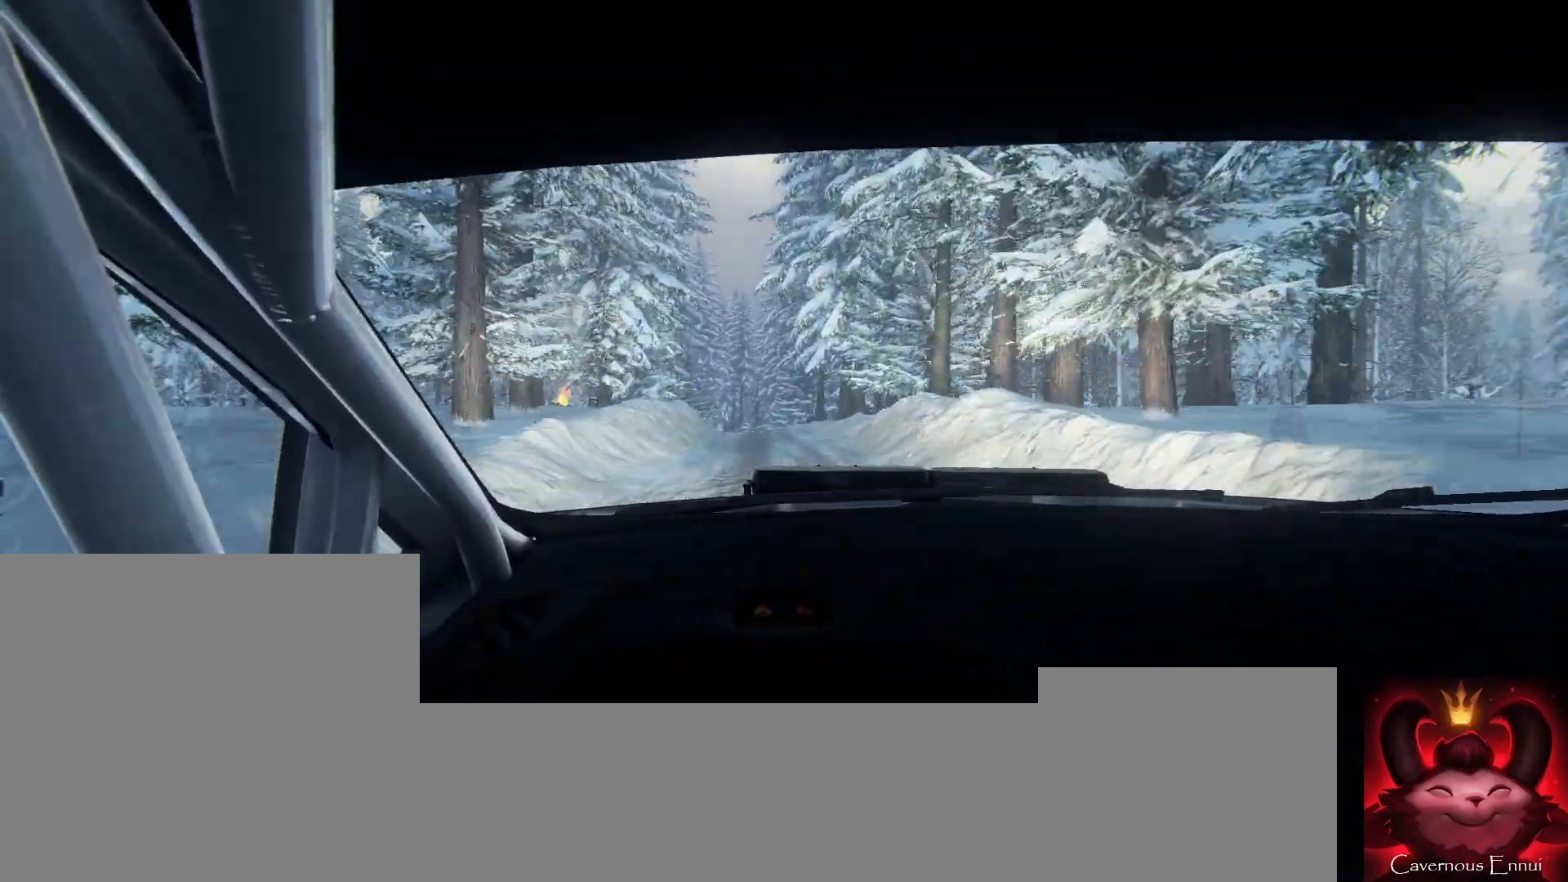
{"buttons": [], "left_stick": "left", "right_stick": "up", "events": [[100, "left_stick", "center"], [233, "left_stick", "left"], [300, "left_stick", "center"], [500, "left_stick", "left"]]}
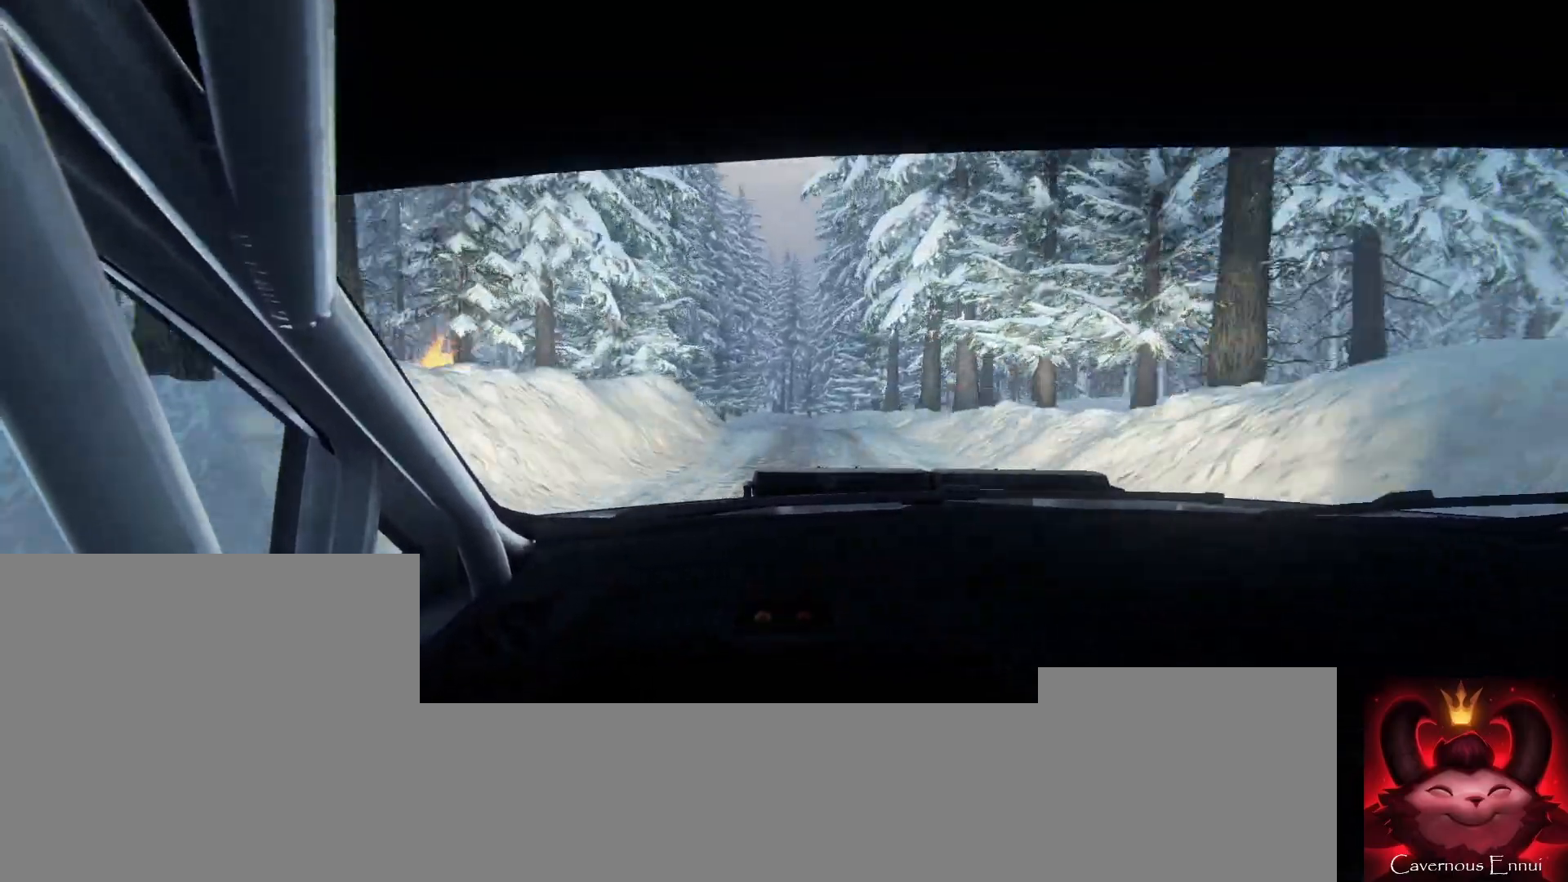
{"buttons": [], "left_stick": "down-left", "right_stick": "up-right", "events": [[33, "right_stick", "center"], [133, "left_stick", "center"], [300, "right_stick", "up-right"], [500, "left_stick", "down-left"]]}
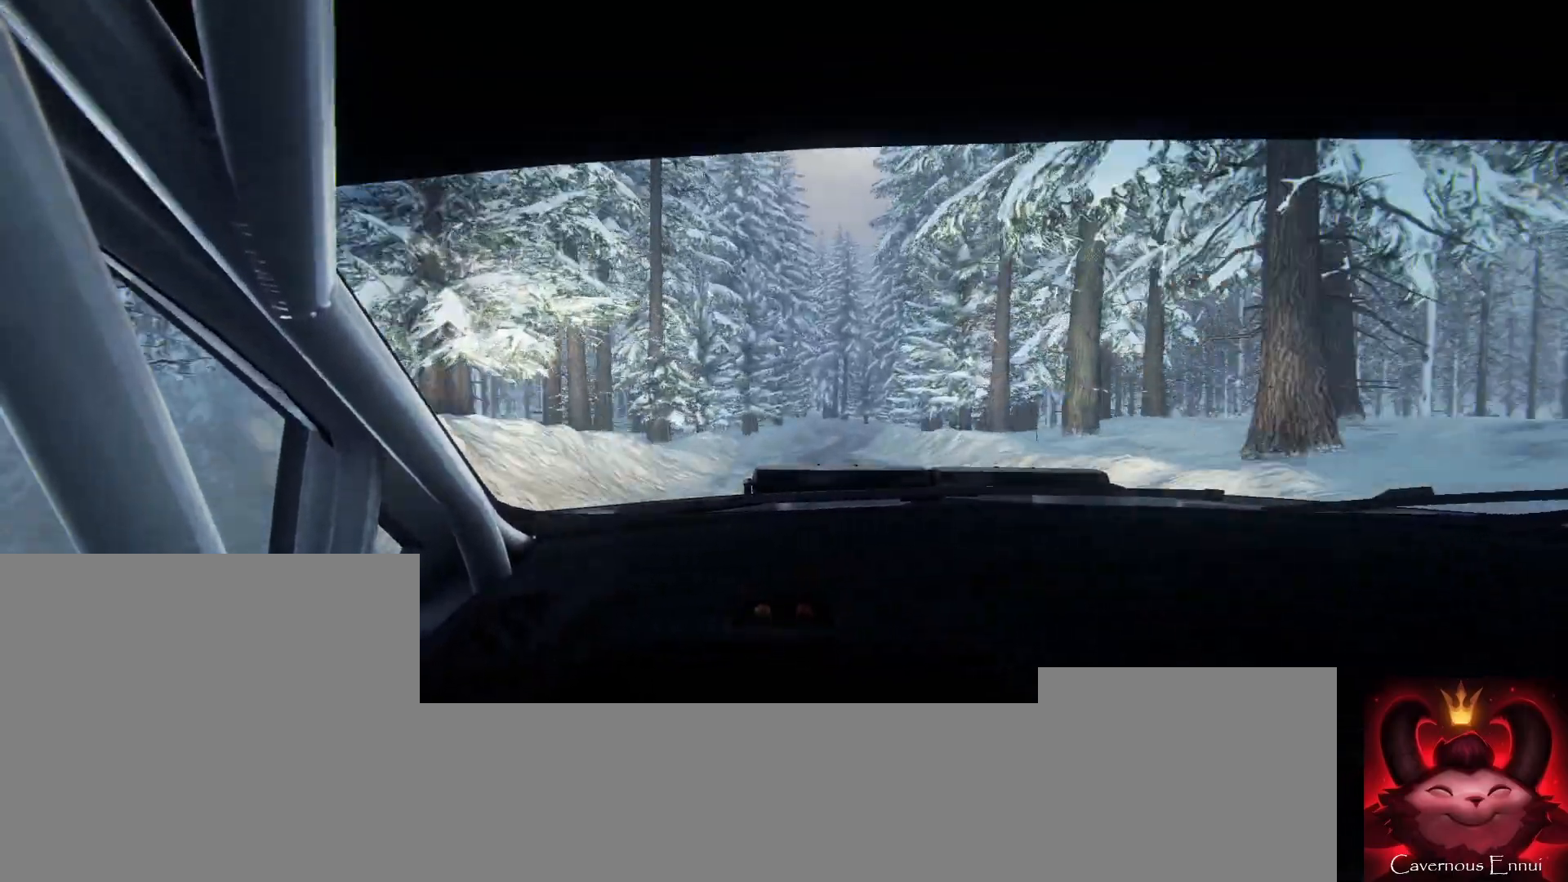
{"buttons": ["L2"], "left_stick": "right", "right_stick": "up-right", "events": [[67, "left_stick", "center"], [467, "L2", "down"], [467, "left_stick", "right"]]}
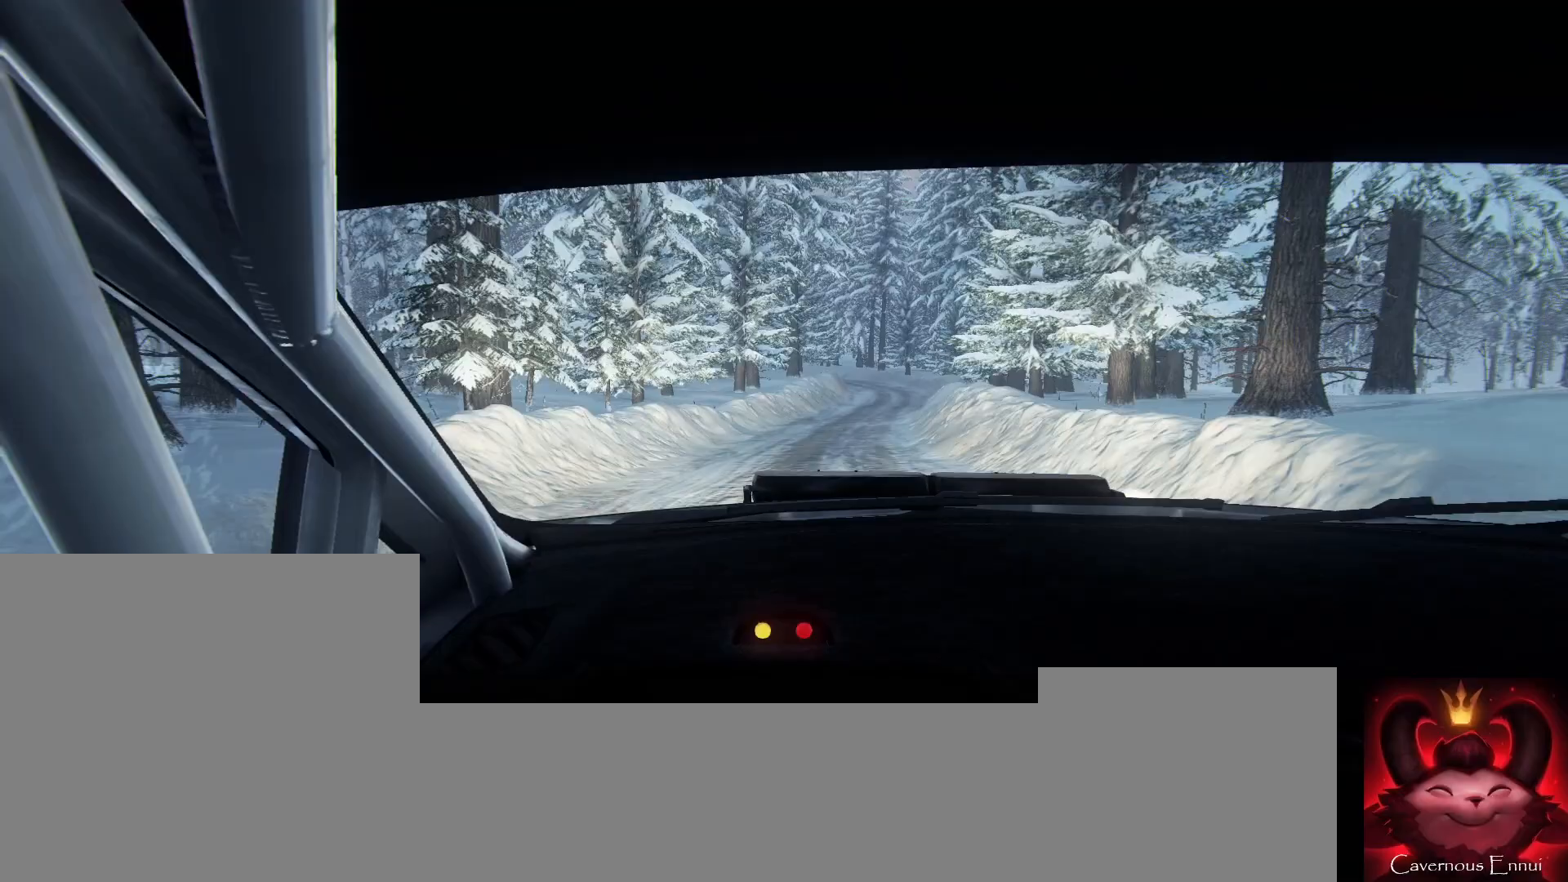
{"buttons": [], "left_stick": "center", "right_stick": "up-right", "events": [[300, "L2", "up"], [367, "L2", "down"], [467, "L2", "up"], [467, "left_stick", "center"]]}
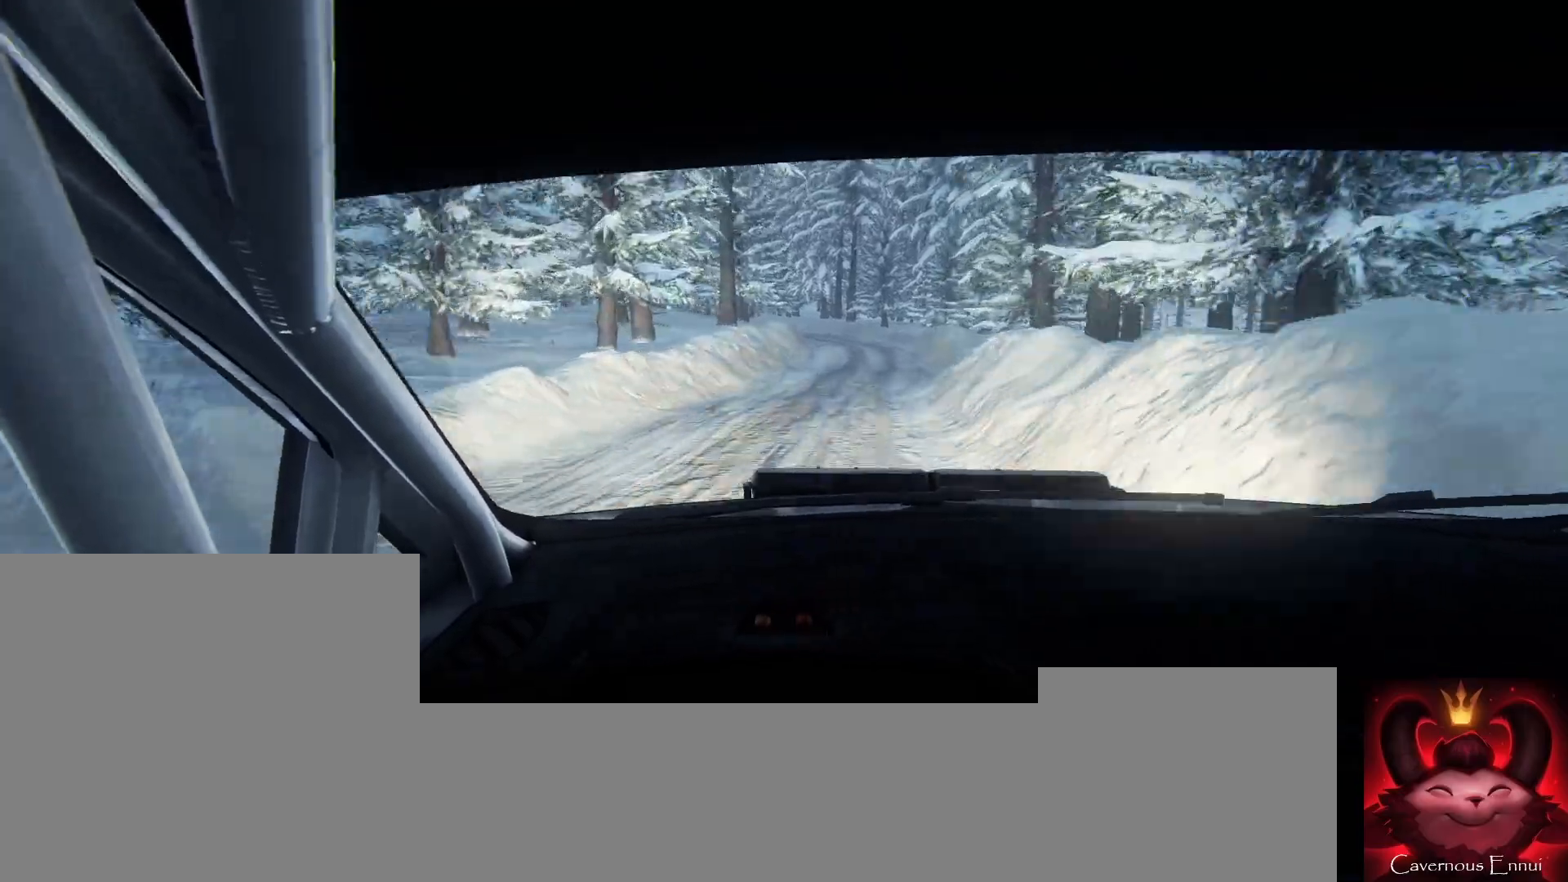
{"buttons": ["L2"], "left_stick": "left", "right_stick": "up-right", "events": [[133, "L2", "down"], [333, "L1", "down"], [400, "L1", "up"], [400, "left_stick", "left"]]}
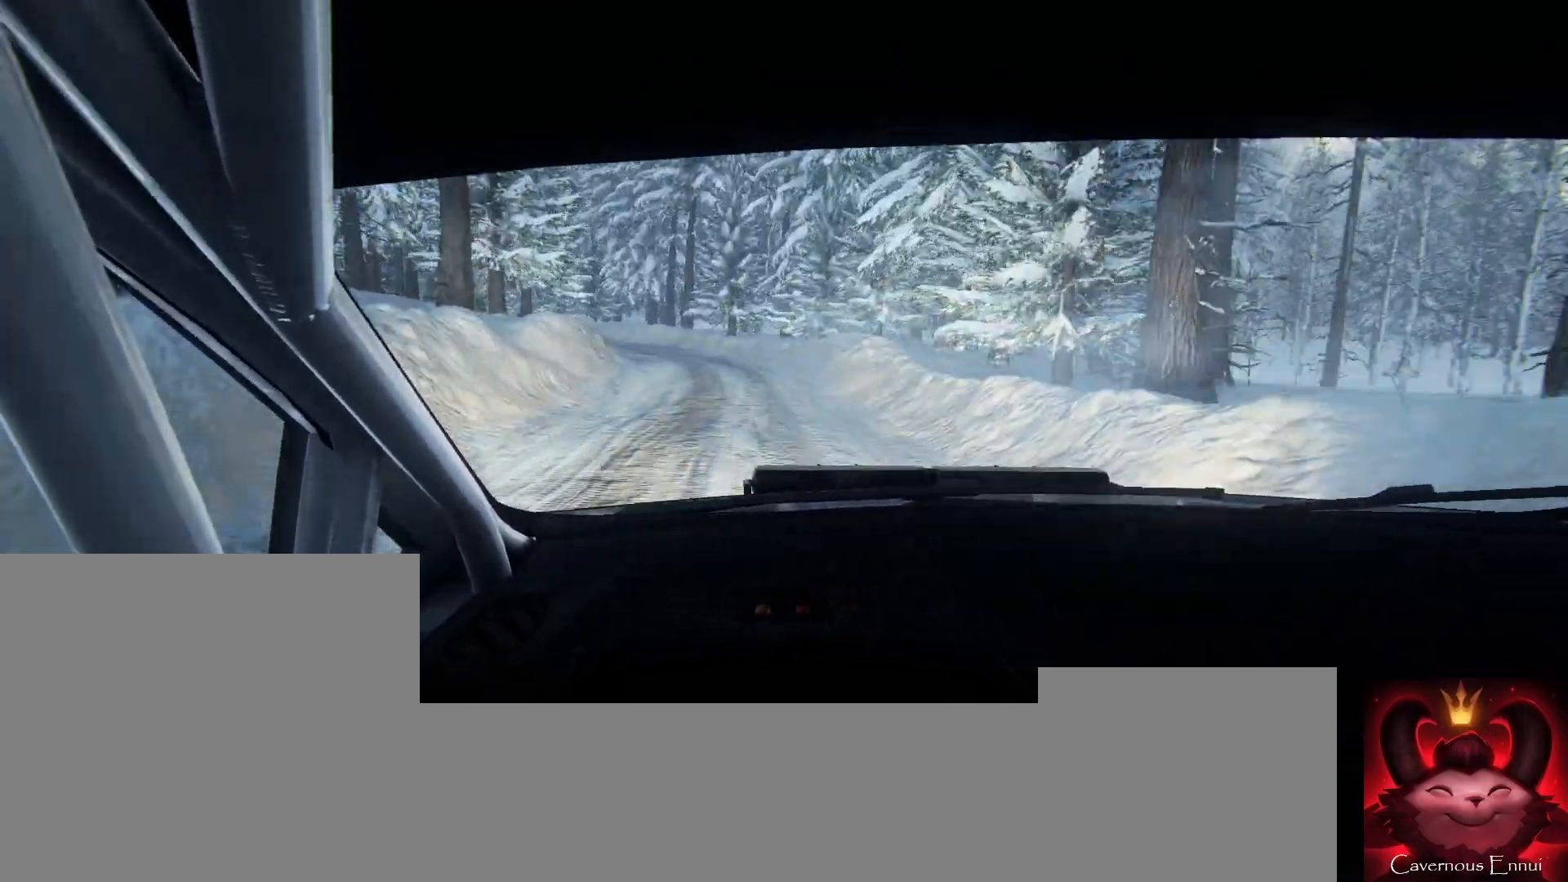
{"buttons": ["L2"], "left_stick": "left", "right_stick": "up-right", "events": [[333, "left_stick", "center"], [500, "left_stick", "left"]]}
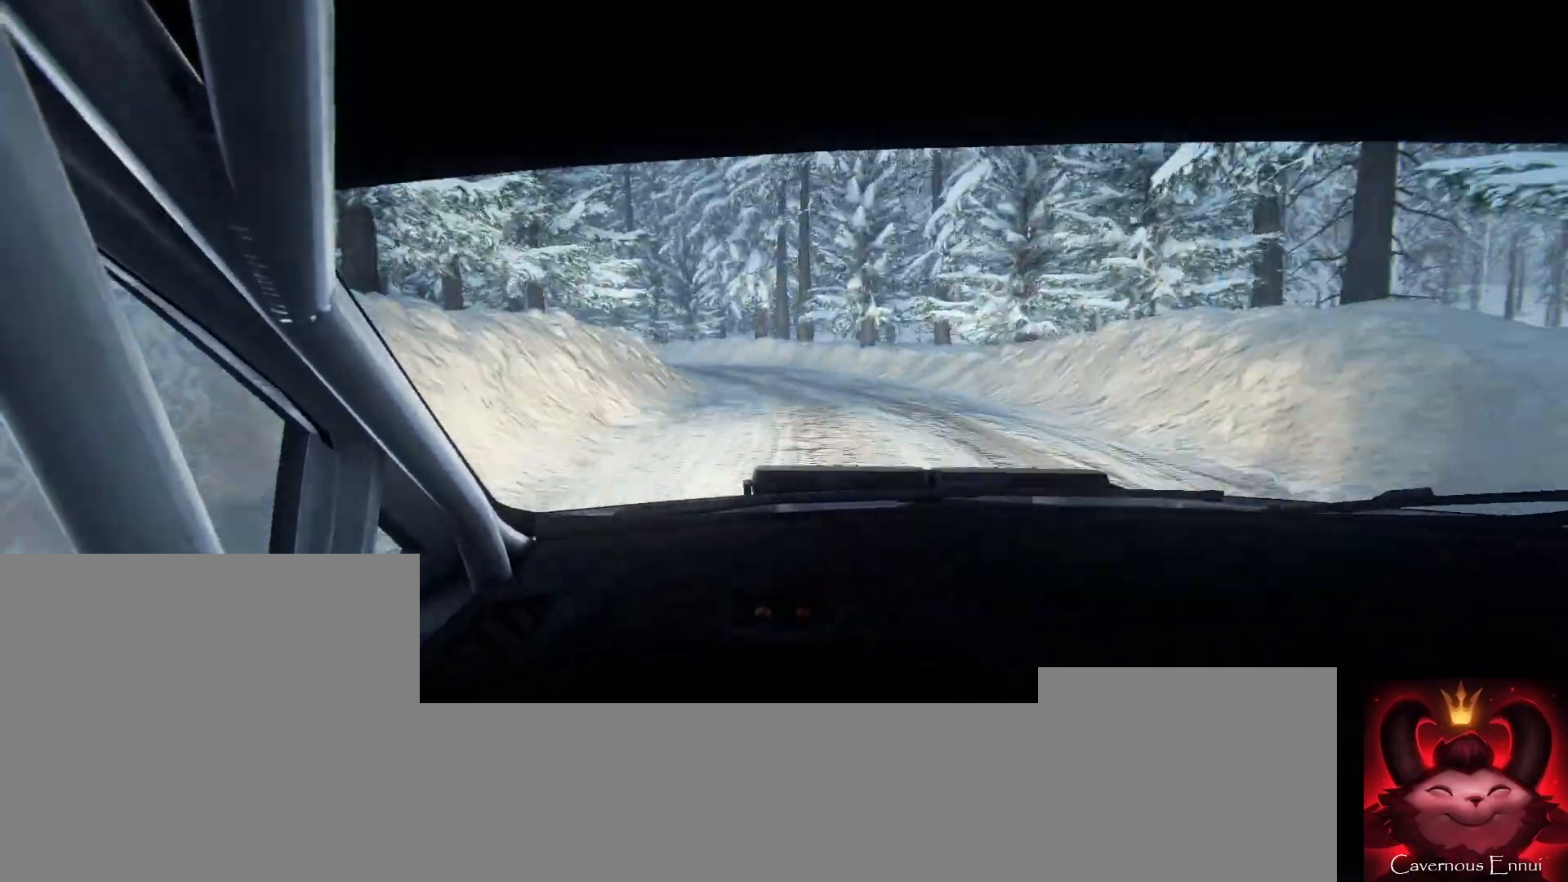
{"buttons": ["L2"], "left_stick": "left", "right_stick": "up-right", "events": []}
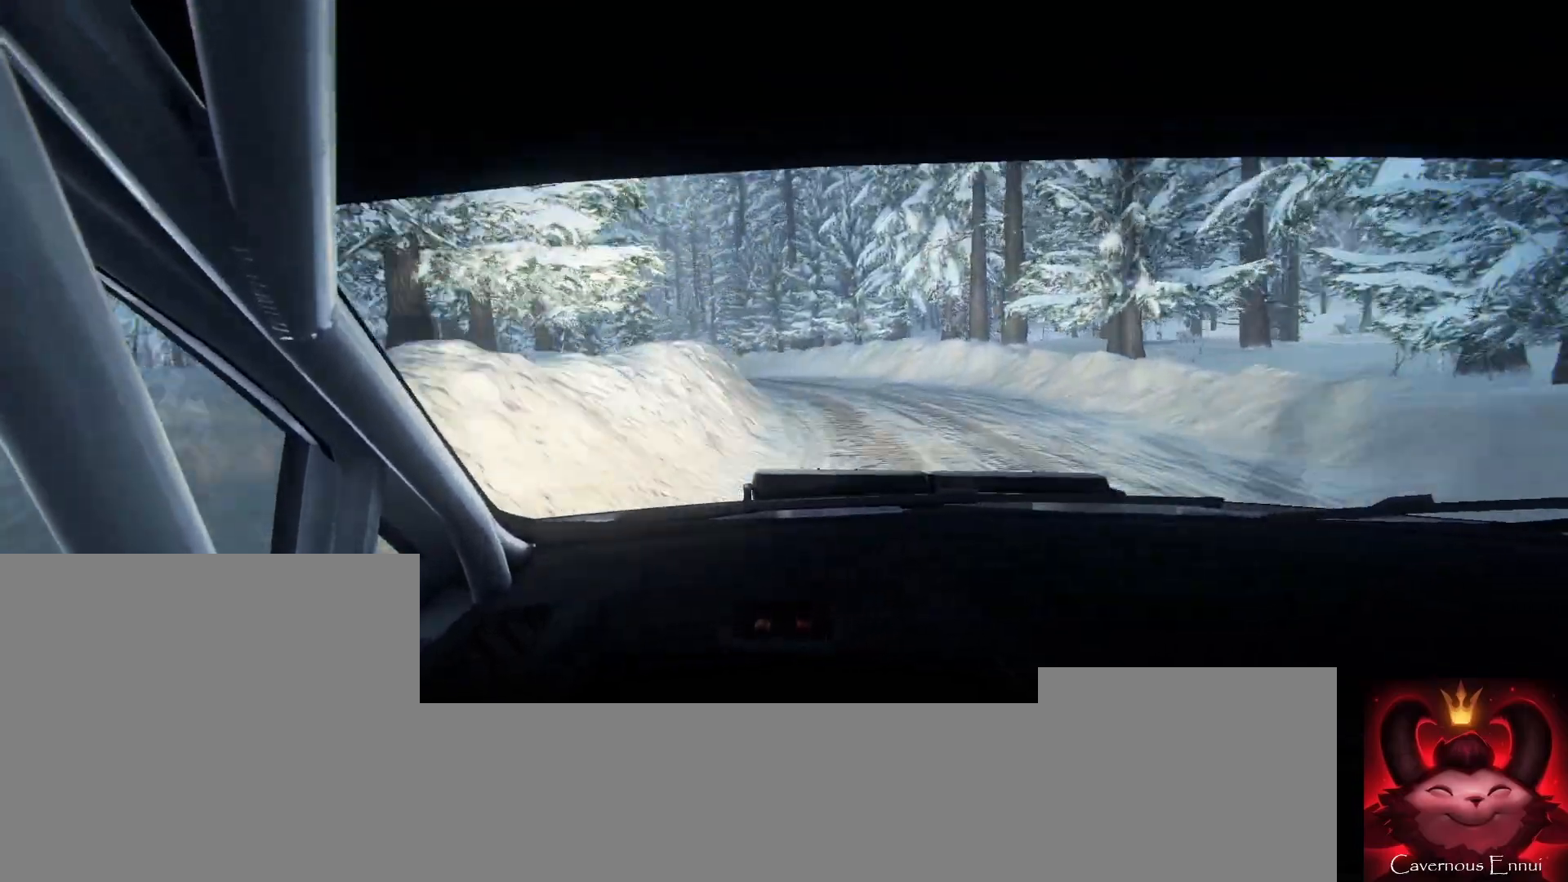
{"buttons": [], "left_stick": "left", "right_stick": "up-right", "events": [[133, "L2", "up"], [200, "left_stick", "center"], [400, "left_stick", "left"]]}
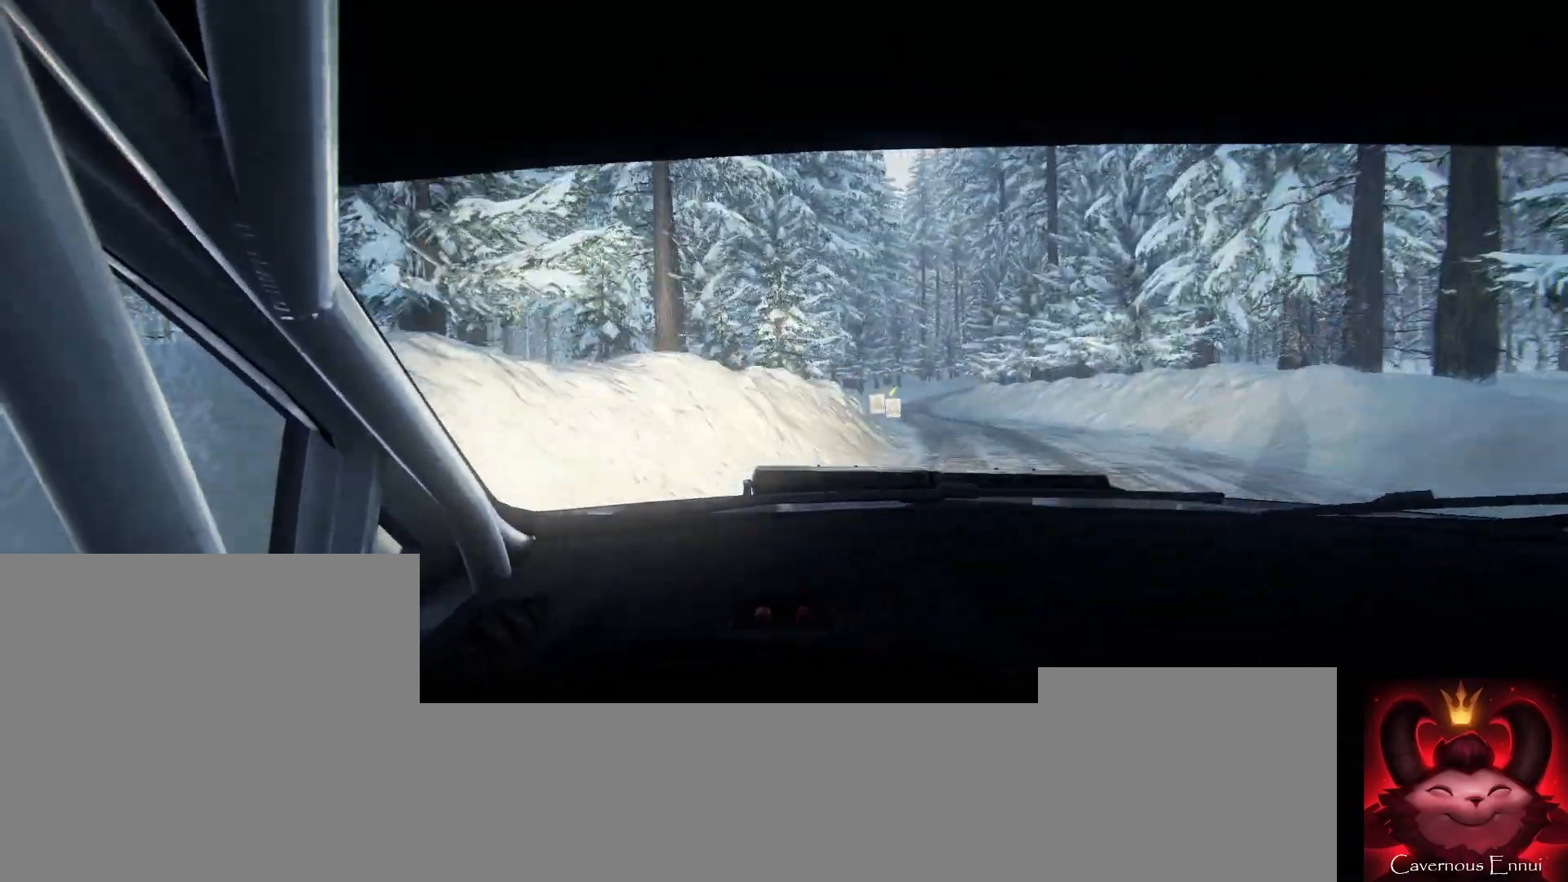
{"buttons": [], "left_stick": "right", "right_stick": "up-right", "events": [[33, "left_stick", "center"], [333, "left_stick", "right"]]}
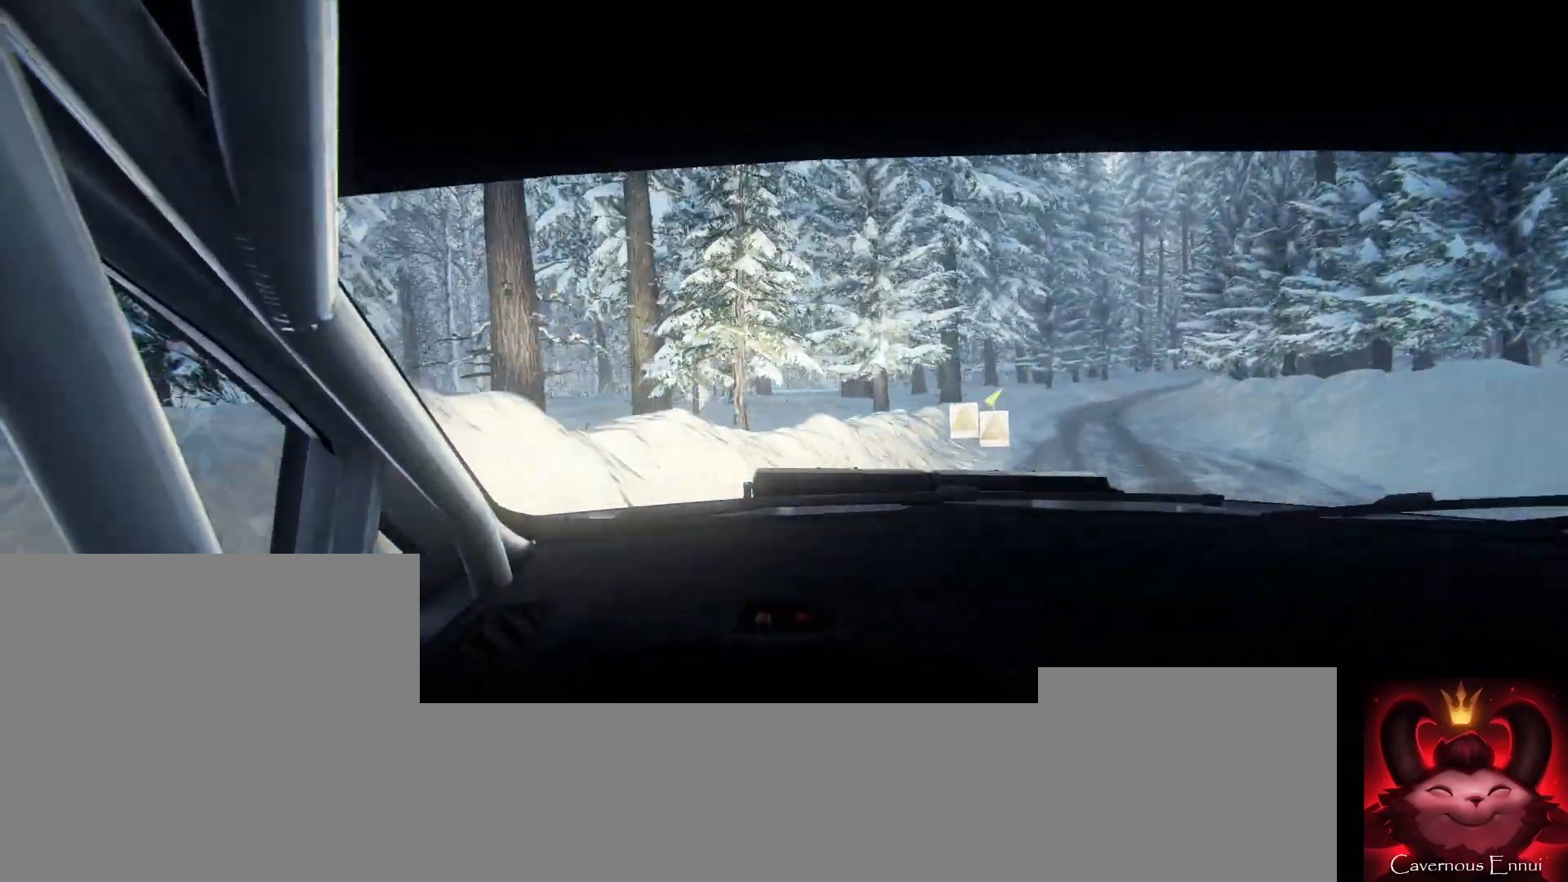
{"buttons": [], "left_stick": "center", "right_stick": "up-right", "events": [[500, "left_stick", "center"]]}
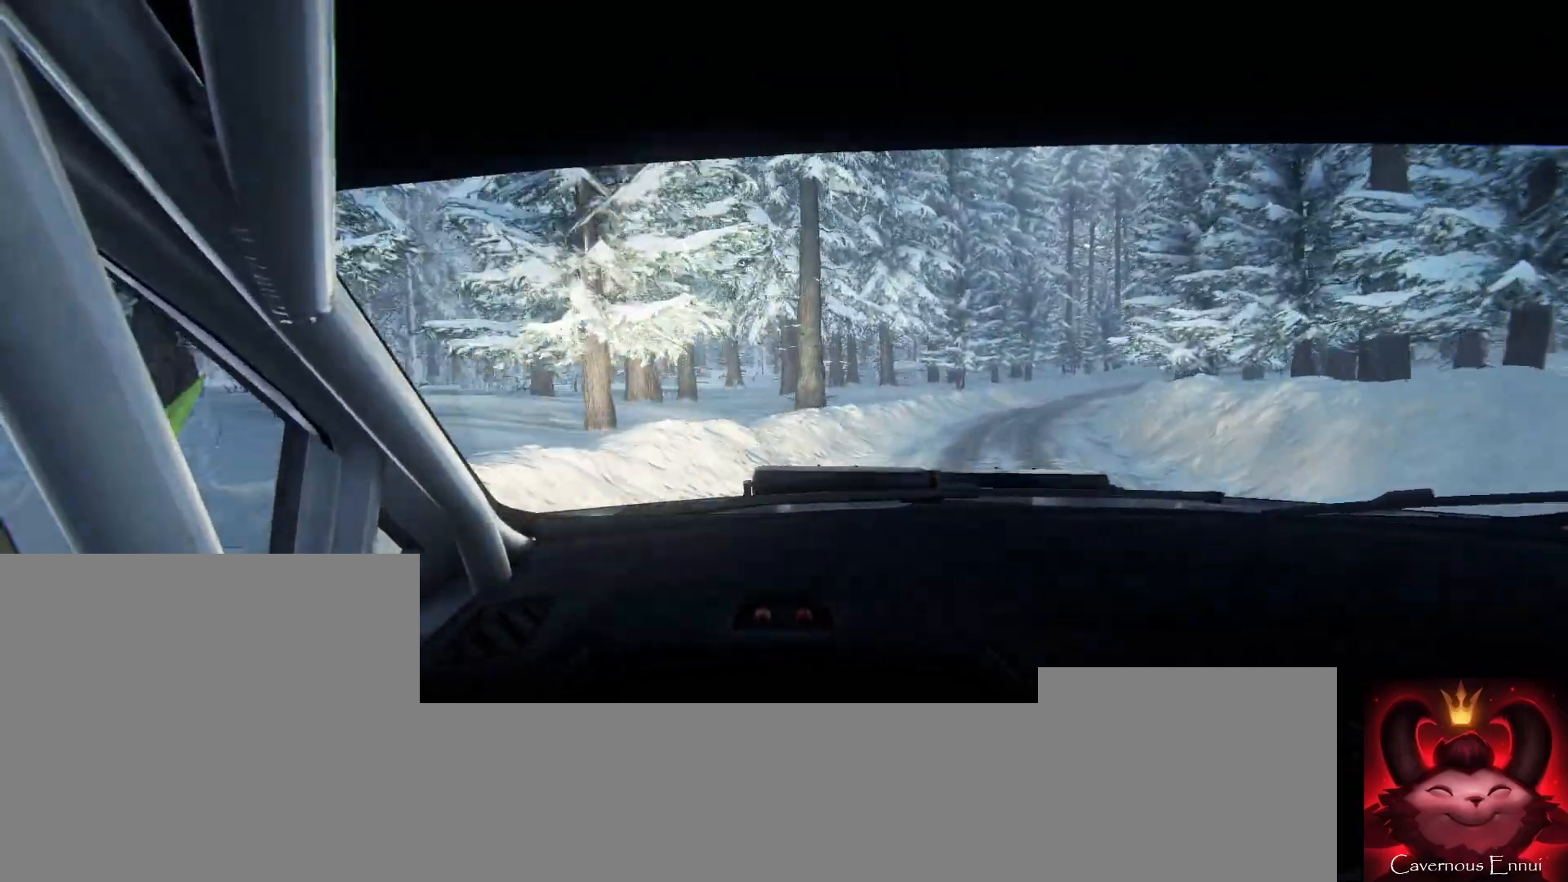
{"buttons": [], "left_stick": "down-left", "right_stick": "up-right", "events": [[400, "left_stick", "down-left"]]}
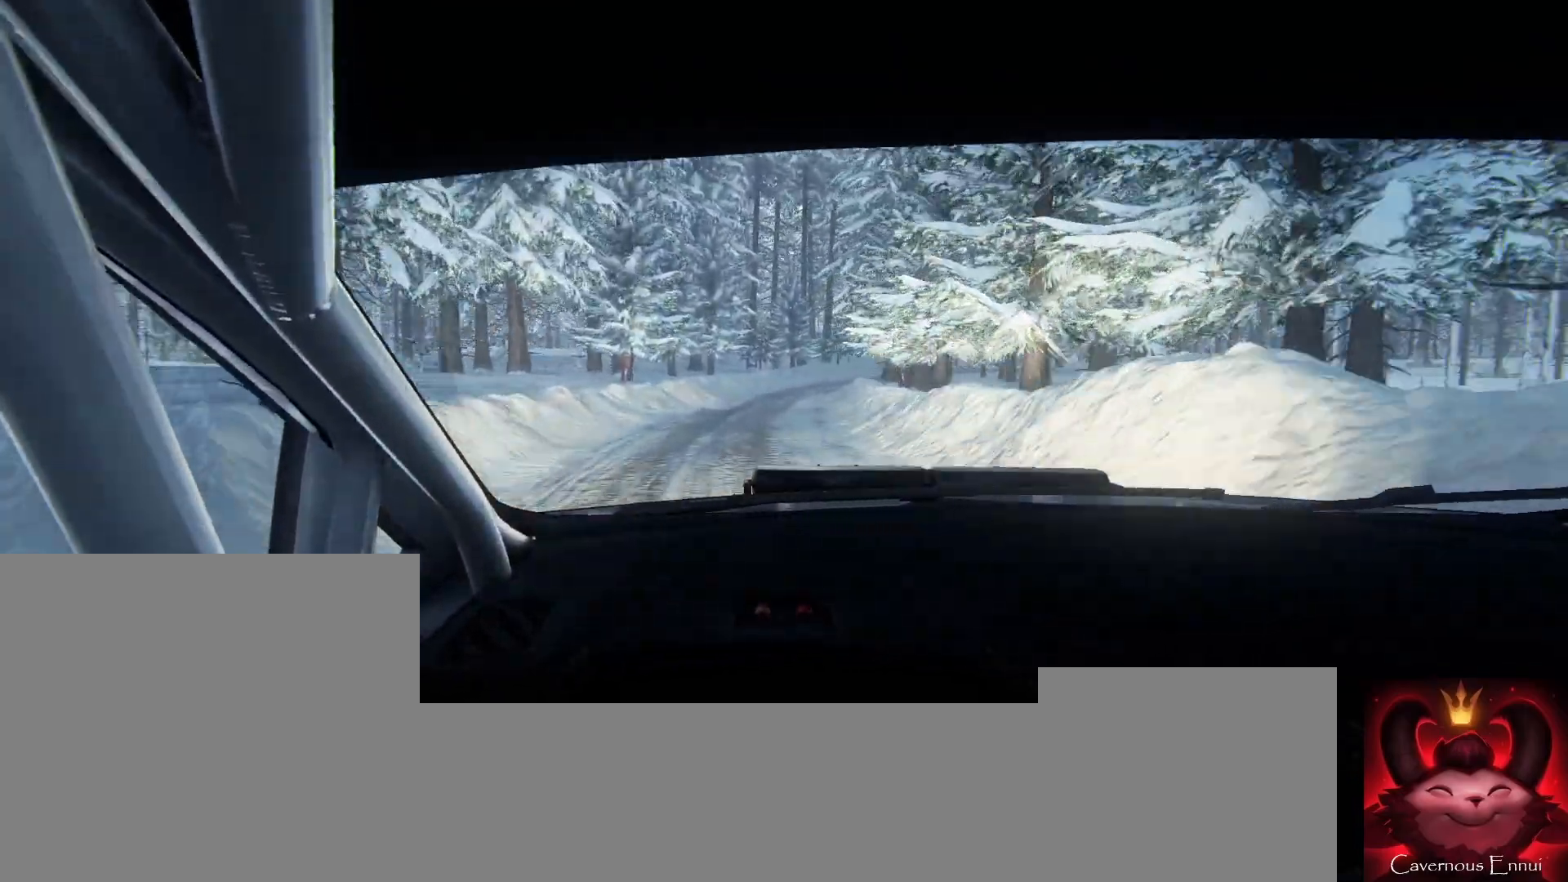
{"buttons": [], "left_stick": "center", "right_stick": "up-right", "events": [[67, "left_stick", "center"], [267, "left_stick", "right"], [467, "left_stick", "center"]]}
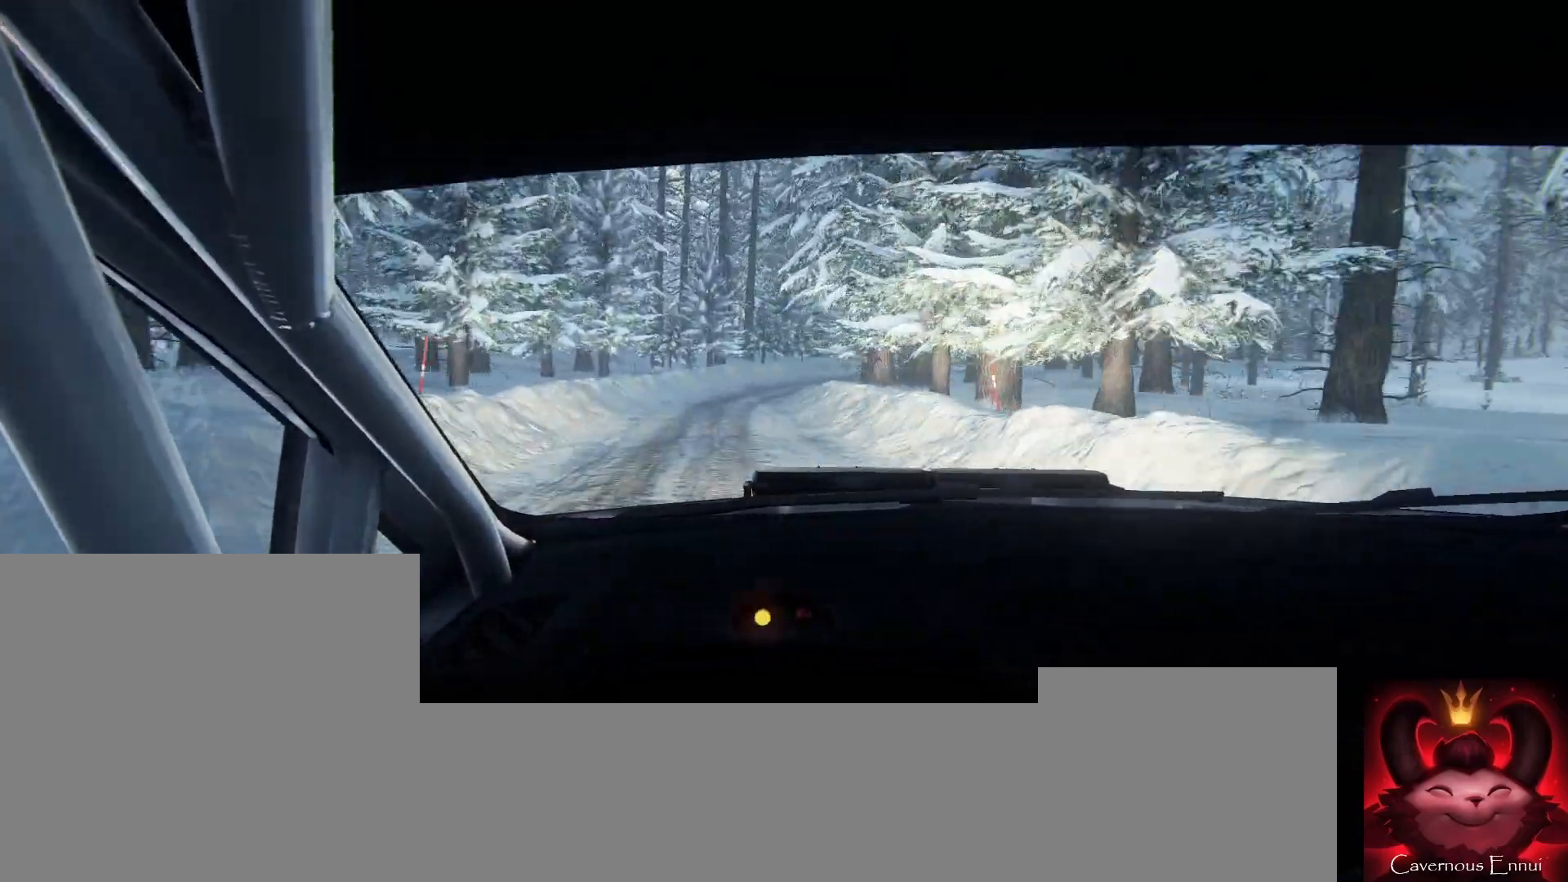
{"buttons": [], "left_stick": "right", "right_stick": "up-right", "events": [[167, "R1", "down"], [200, "R1", "up"], [267, "left_stick", "right"]]}
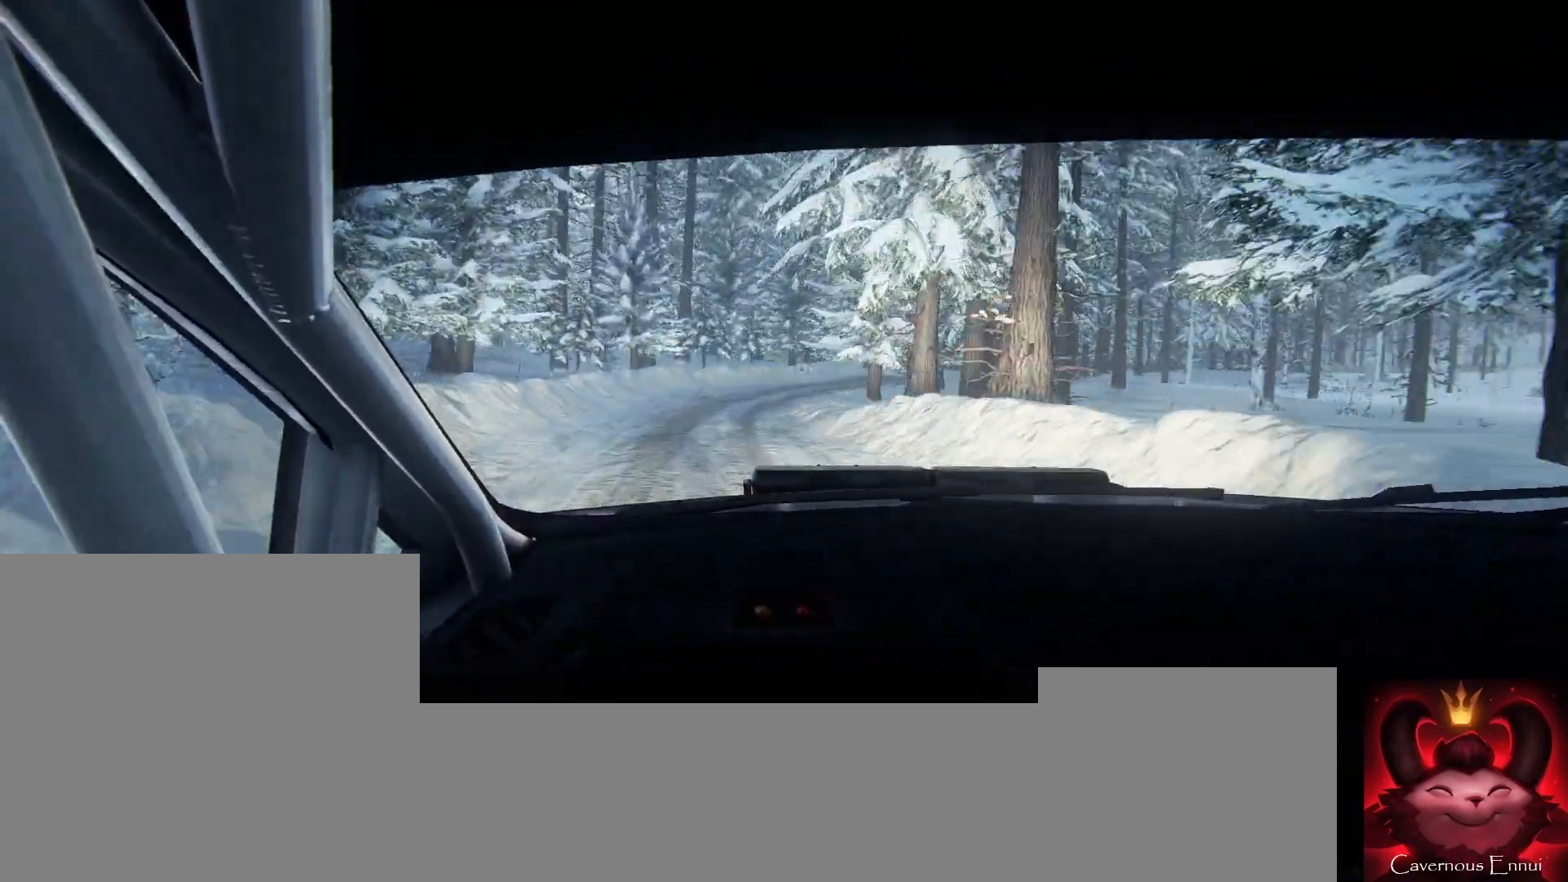
{"buttons": [], "left_stick": "right", "right_stick": "center", "events": [[267, "left_stick", "center"], [267, "right_stick", "center"], [367, "left_stick", "right"]]}
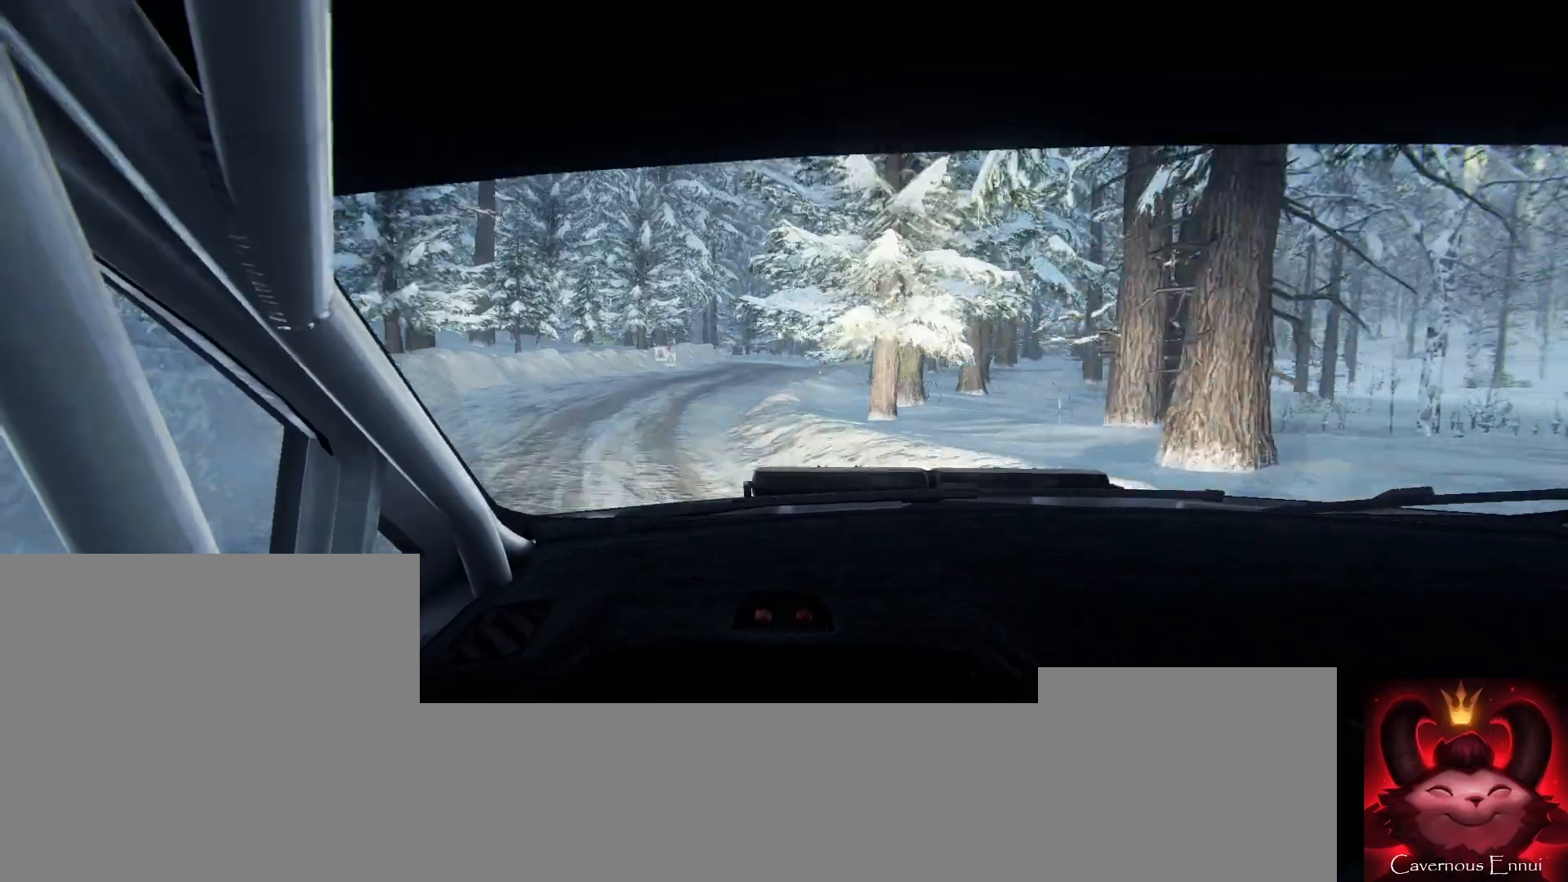
{"buttons": [], "left_stick": "center", "right_stick": "up", "events": [[33, "right_stick", "up"], [167, "left_stick", "center"], [167, "right_stick", "center"], [367, "right_stick", "up"]]}
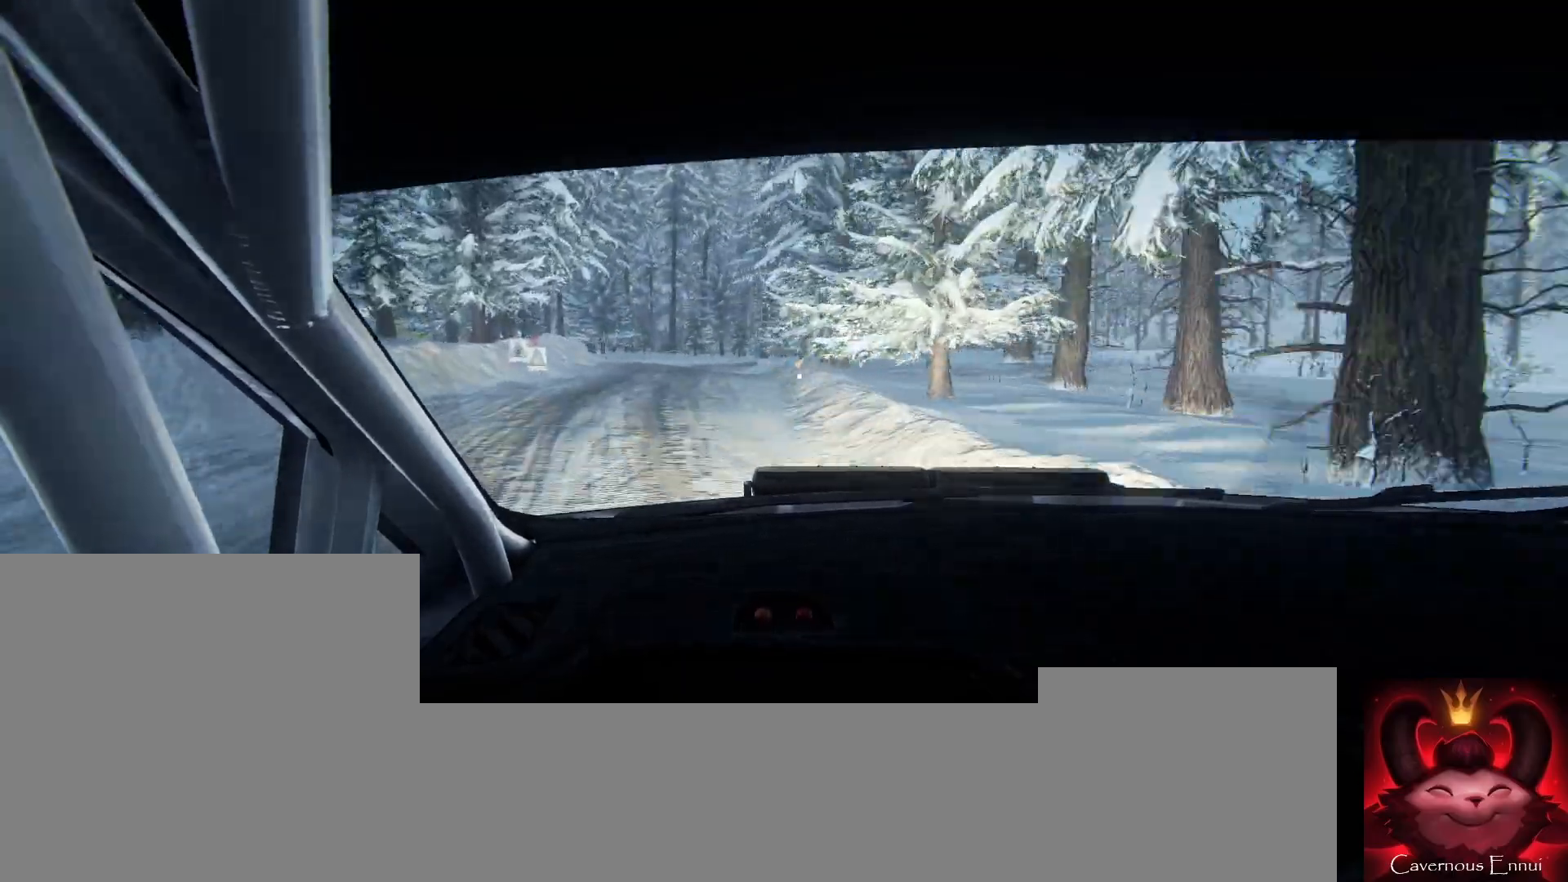
{"buttons": [], "left_stick": "center", "right_stick": "up", "events": [[67, "left_stick", "right"], [433, "left_stick", "center"]]}
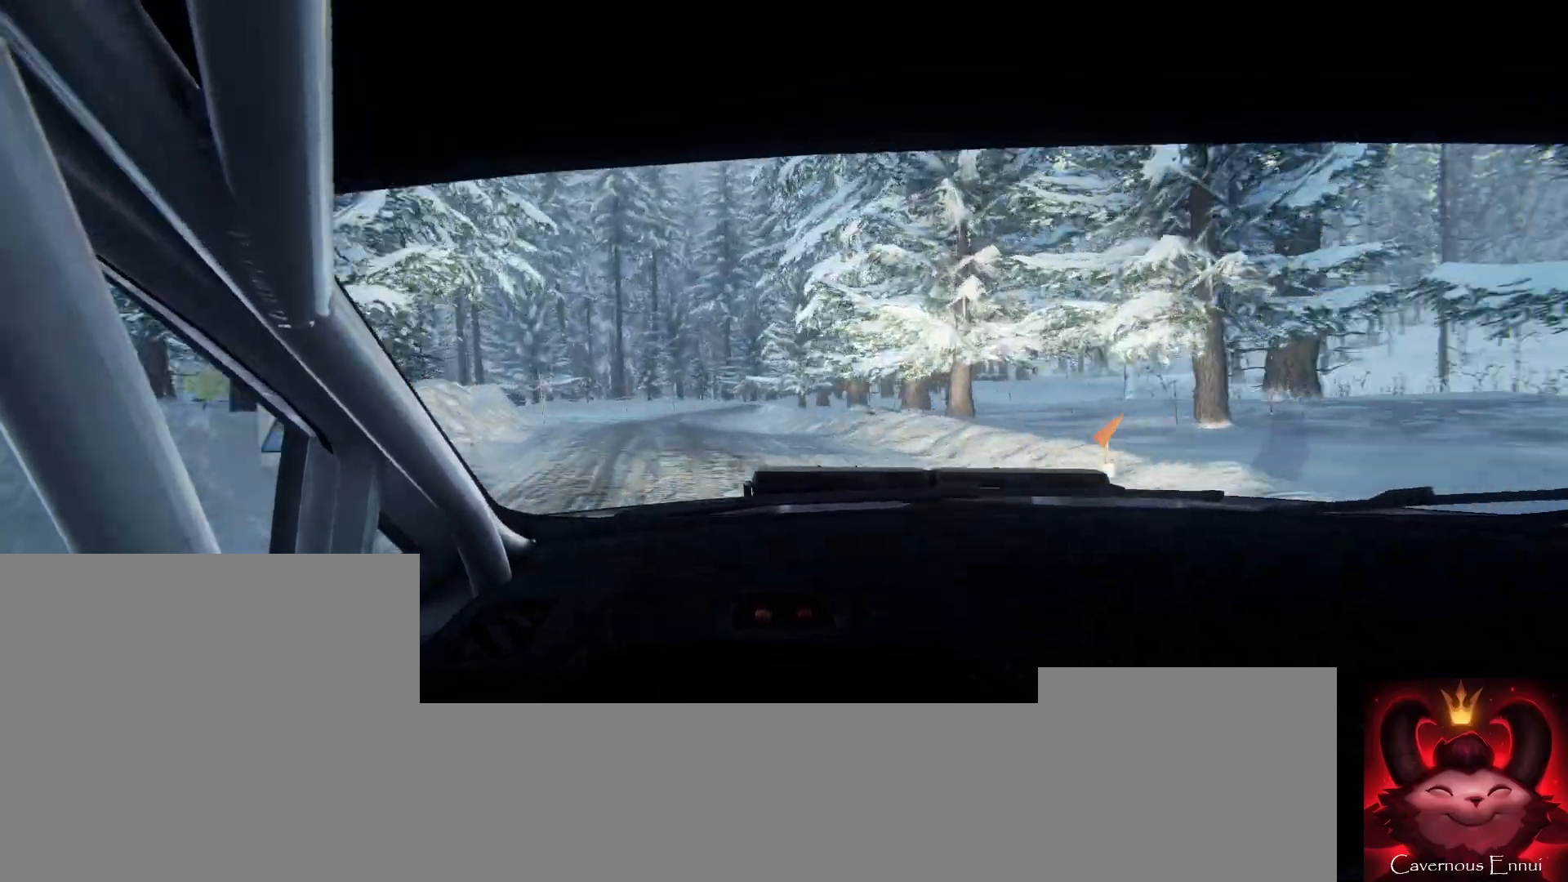
{"buttons": [], "left_stick": "left", "right_stick": "up", "events": [[33, "left_stick", "down-left"], [233, "left_stick", "center"], [400, "left_stick", "left"]]}
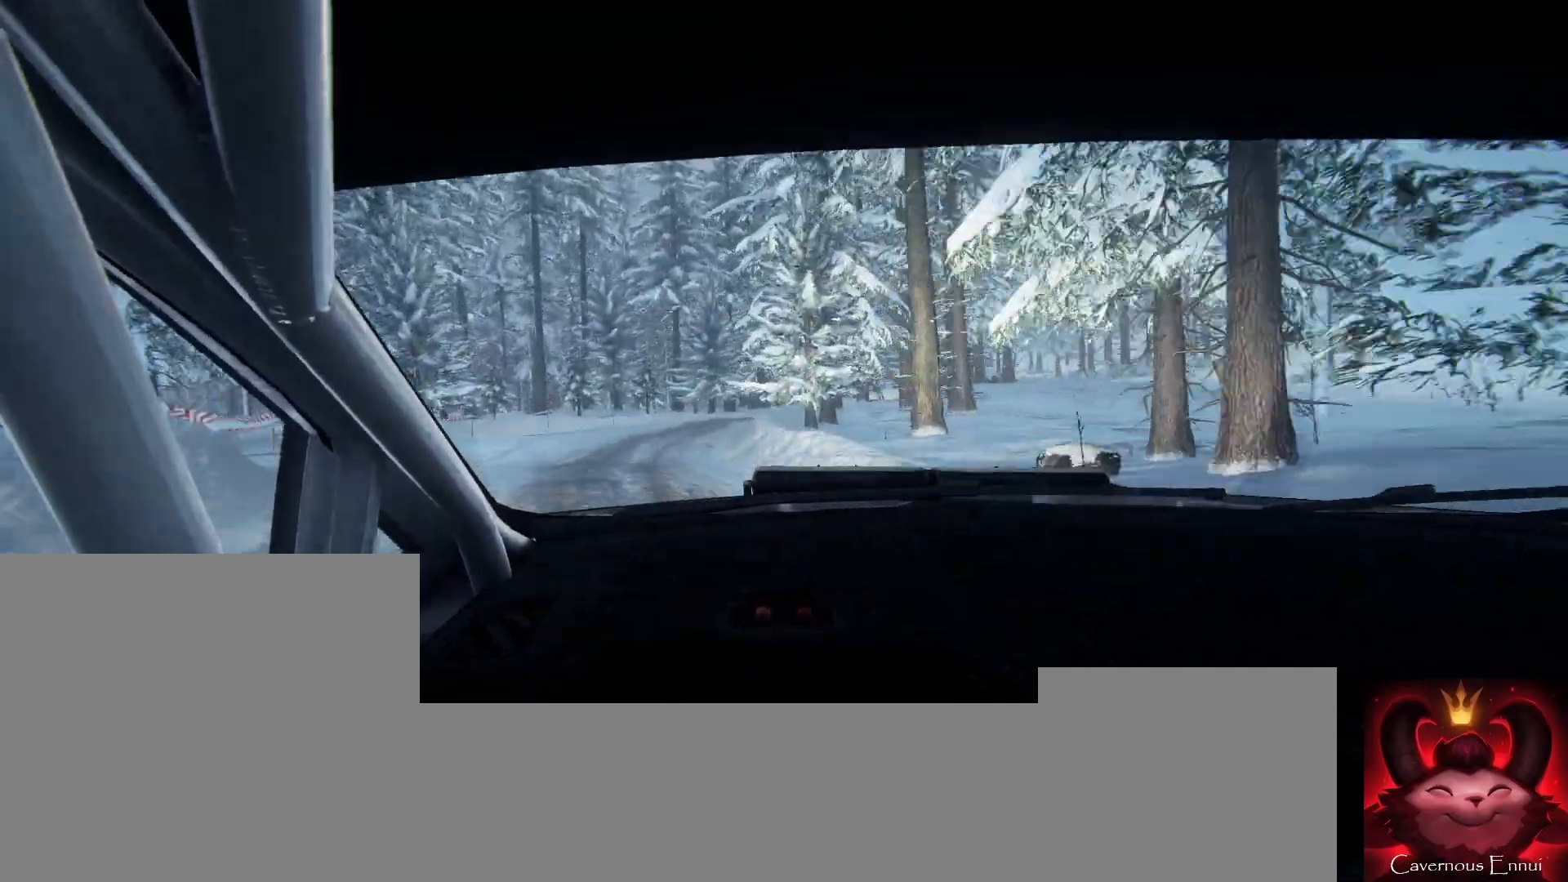
{"buttons": [], "left_stick": "right", "right_stick": "center", "events": [[33, "left_stick", "center"], [300, "left_stick", "right"], [367, "right_stick", "center"]]}
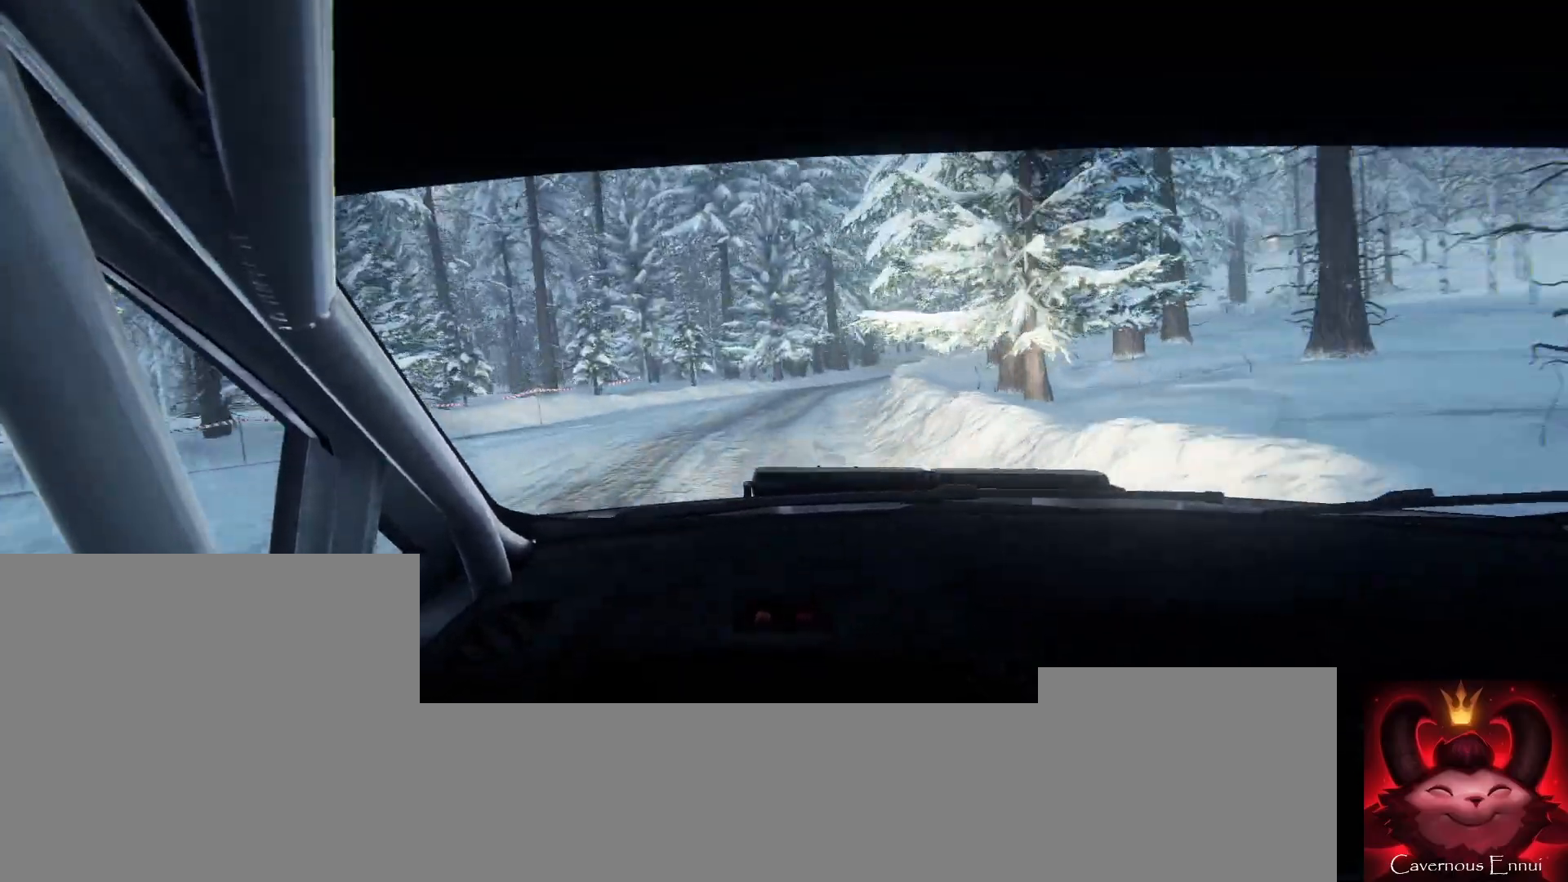
{"buttons": [], "left_stick": "right", "right_stick": "center", "events": [[333, "left_stick", "center"], [467, "left_stick", "right"]]}
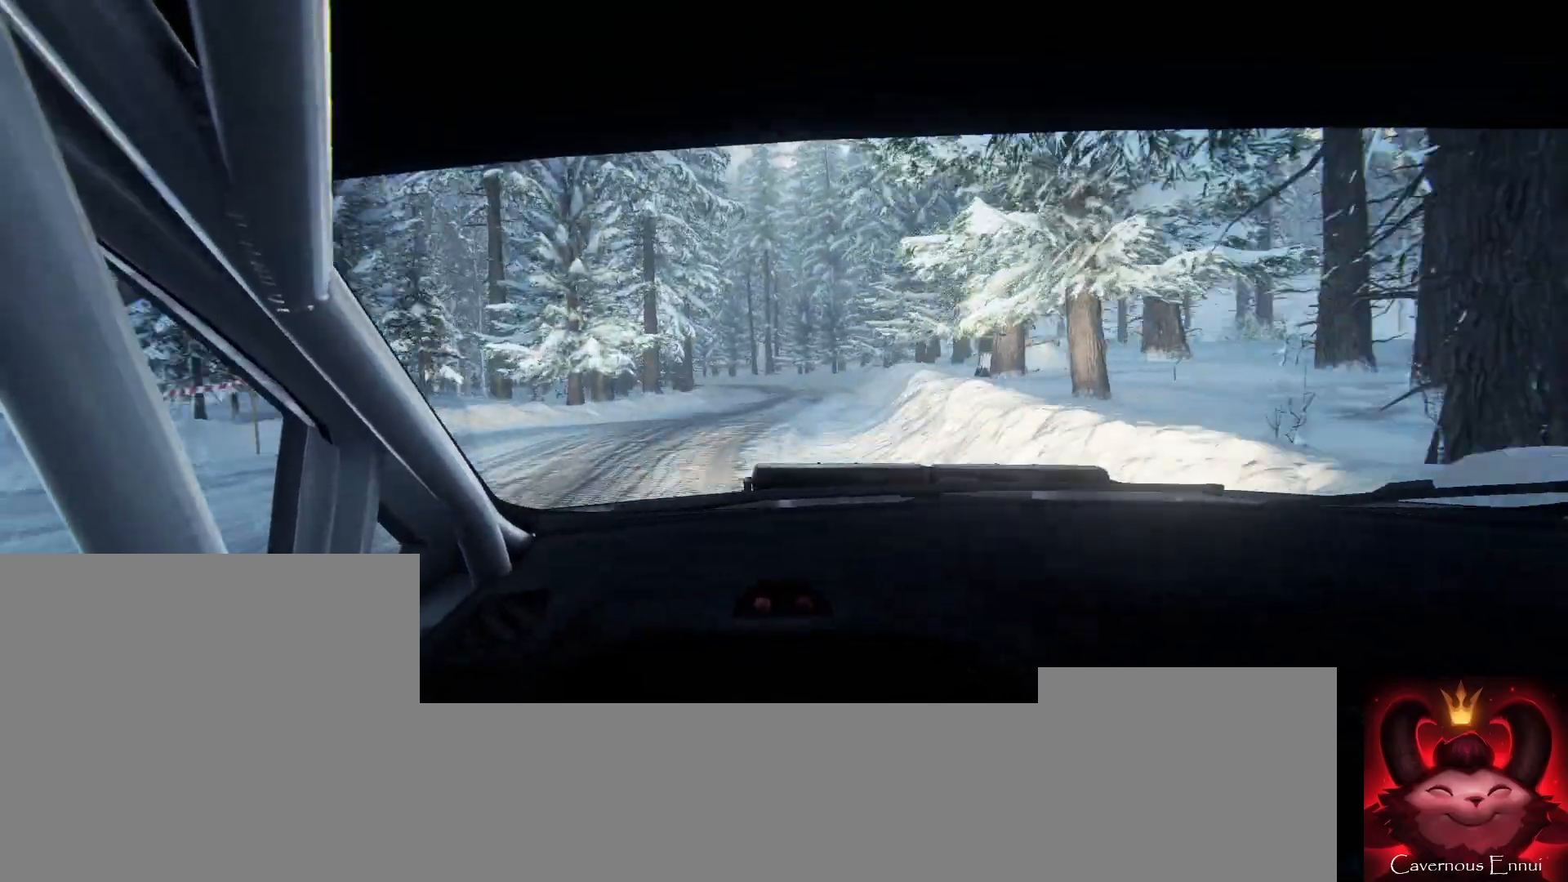
{"buttons": [], "left_stick": "left", "right_stick": "up", "events": [[33, "left_stick", "center"], [67, "right_stick", "up"], [133, "left_stick", "down-left"], [367, "left_stick", "center"], [500, "left_stick", "left"]]}
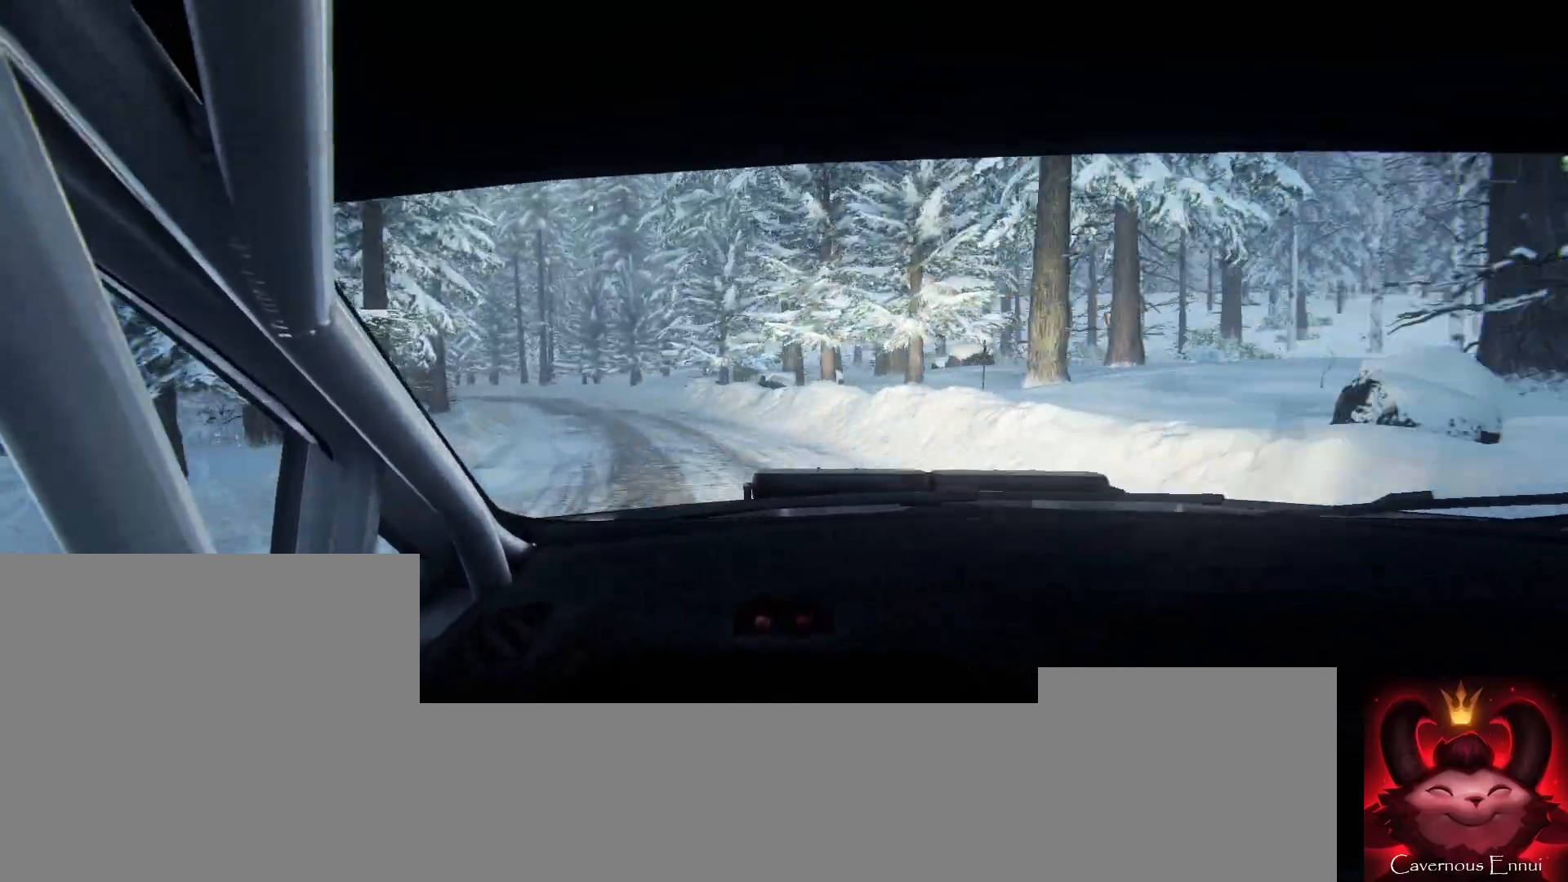
{"buttons": [], "left_stick": "center", "right_stick": "up", "events": [[300, "left_stick", "center"]]}
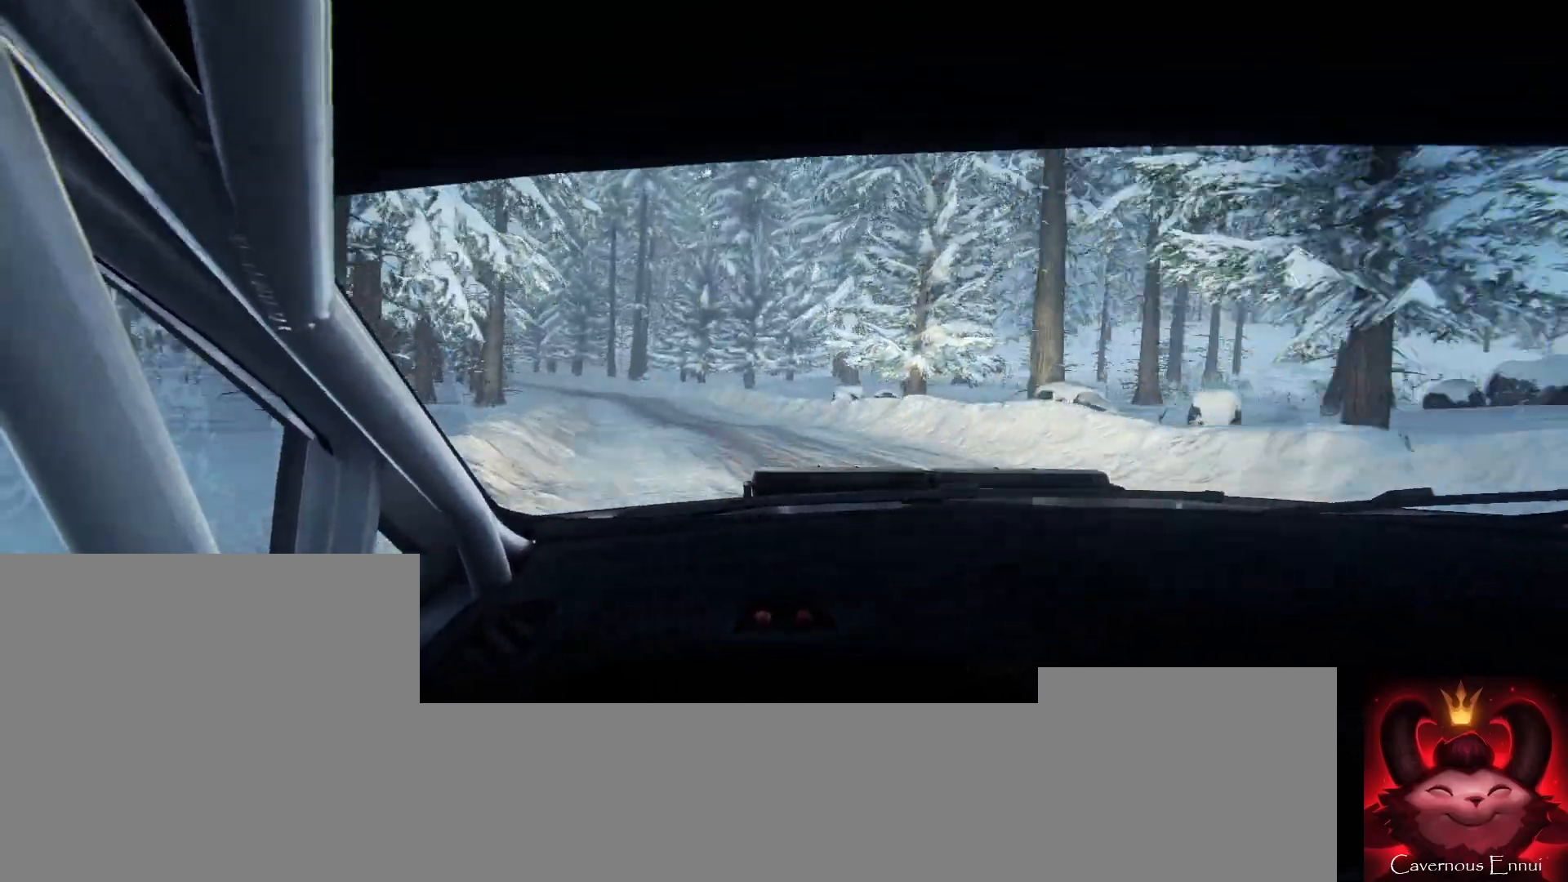
{"buttons": [], "left_stick": "left", "right_stick": "center", "events": [[67, "left_stick", "left"], [400, "left_stick", "center"], [400, "right_stick", "center"], [500, "left_stick", "left"]]}
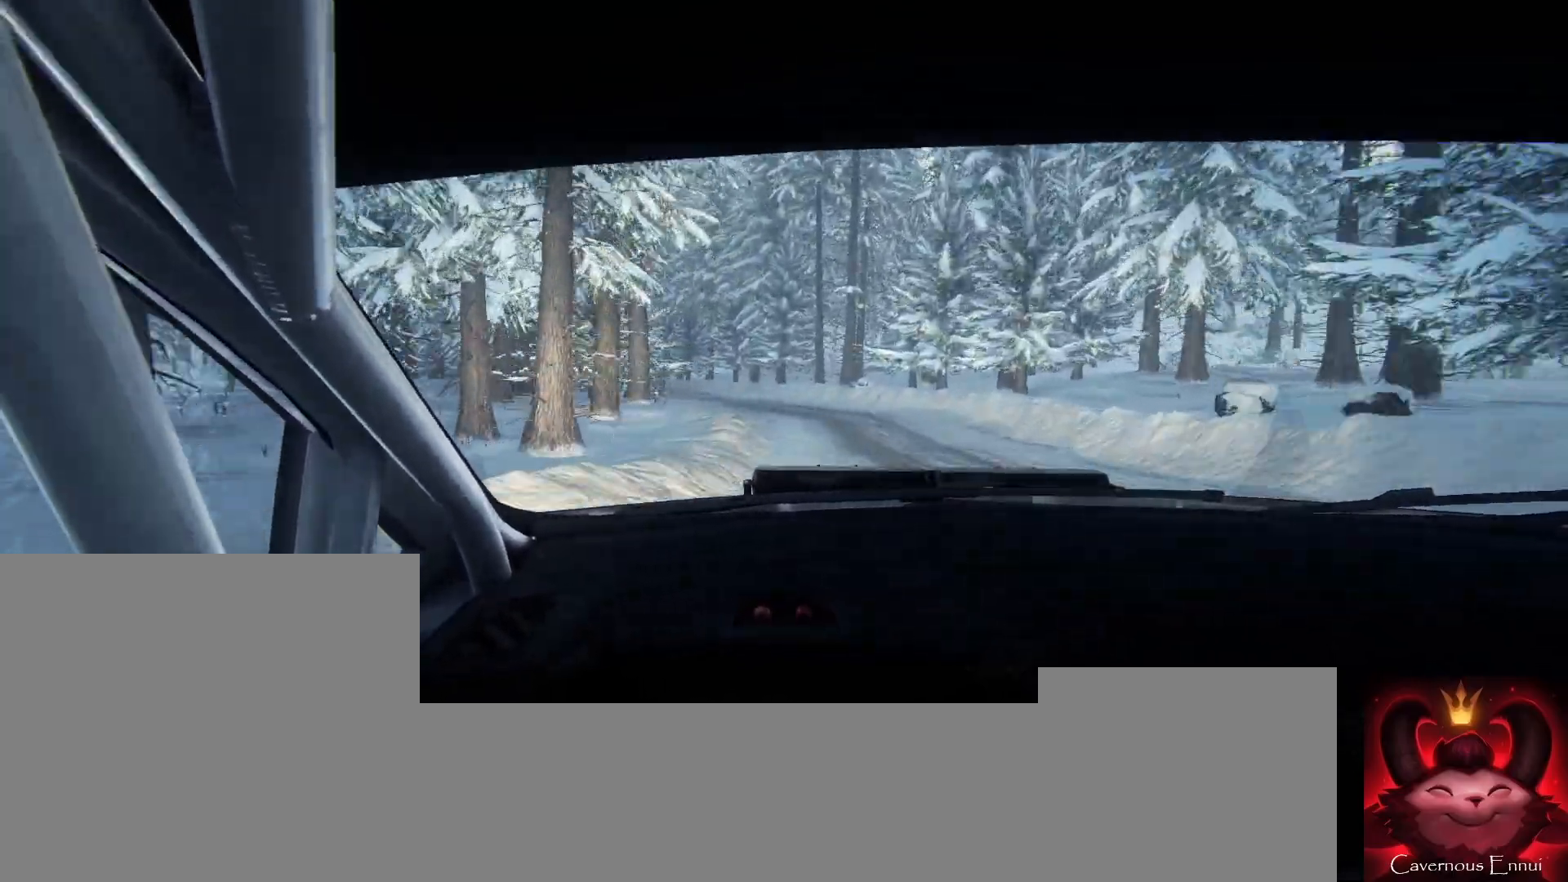
{"buttons": [], "left_stick": "center", "right_stick": "up", "events": [[133, "left_stick", "center"], [167, "right_stick", "up"], [300, "right_stick", "center"], [333, "left_stick", "right"], [433, "left_stick", "center"], [500, "right_stick", "up"]]}
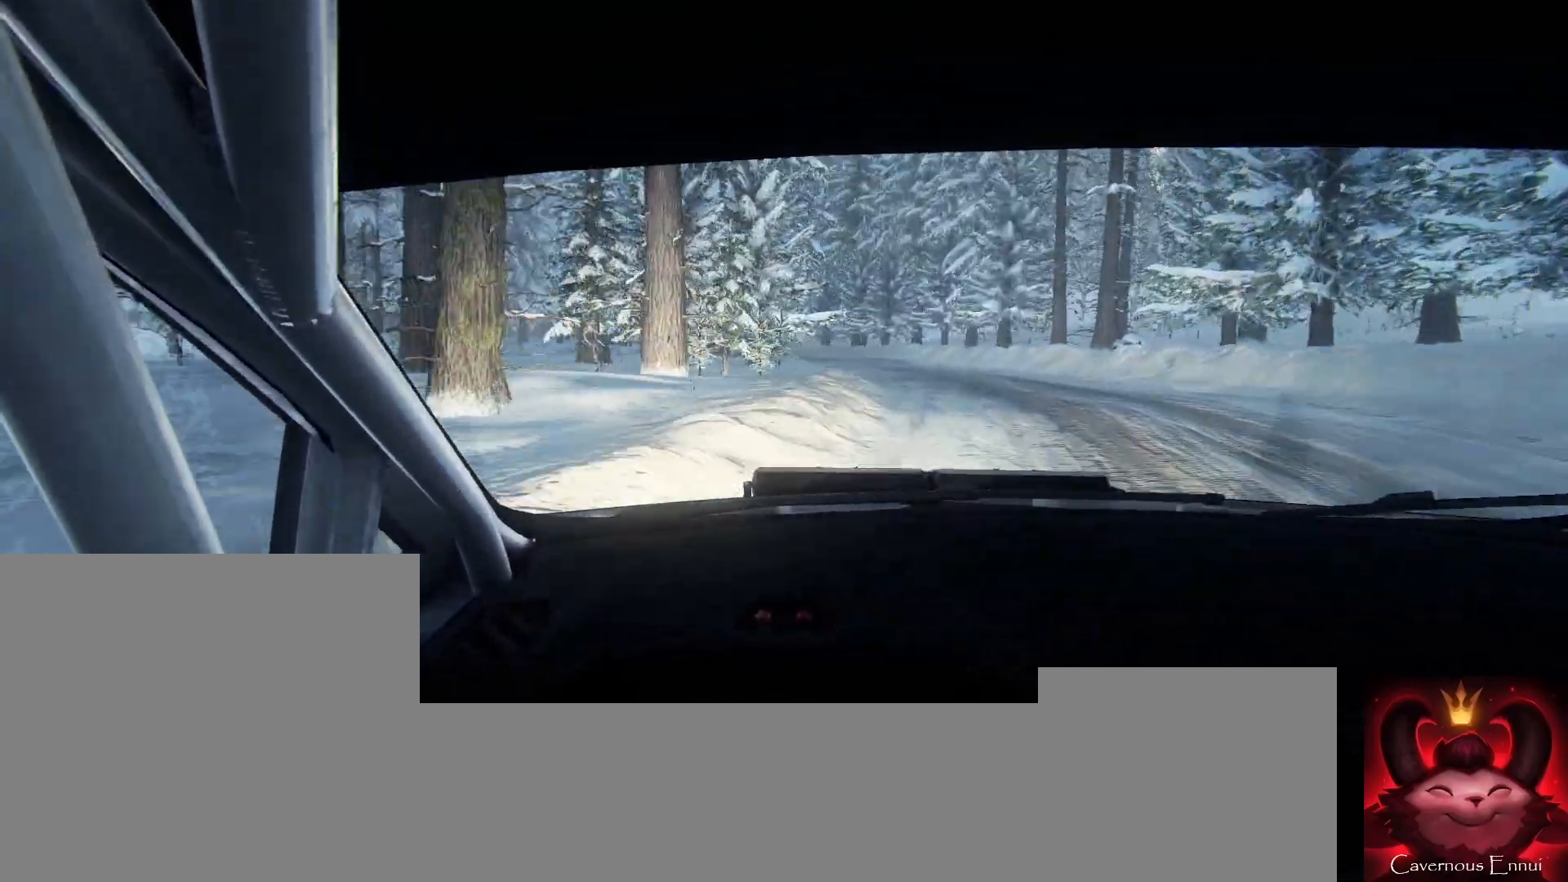
{"buttons": [], "left_stick": "left", "right_stick": "up", "events": [[67, "left_stick", "down-left"], [167, "right_stick", "center"], [267, "left_stick", "center"], [400, "left_stick", "left"], [400, "right_stick", "up"]]}
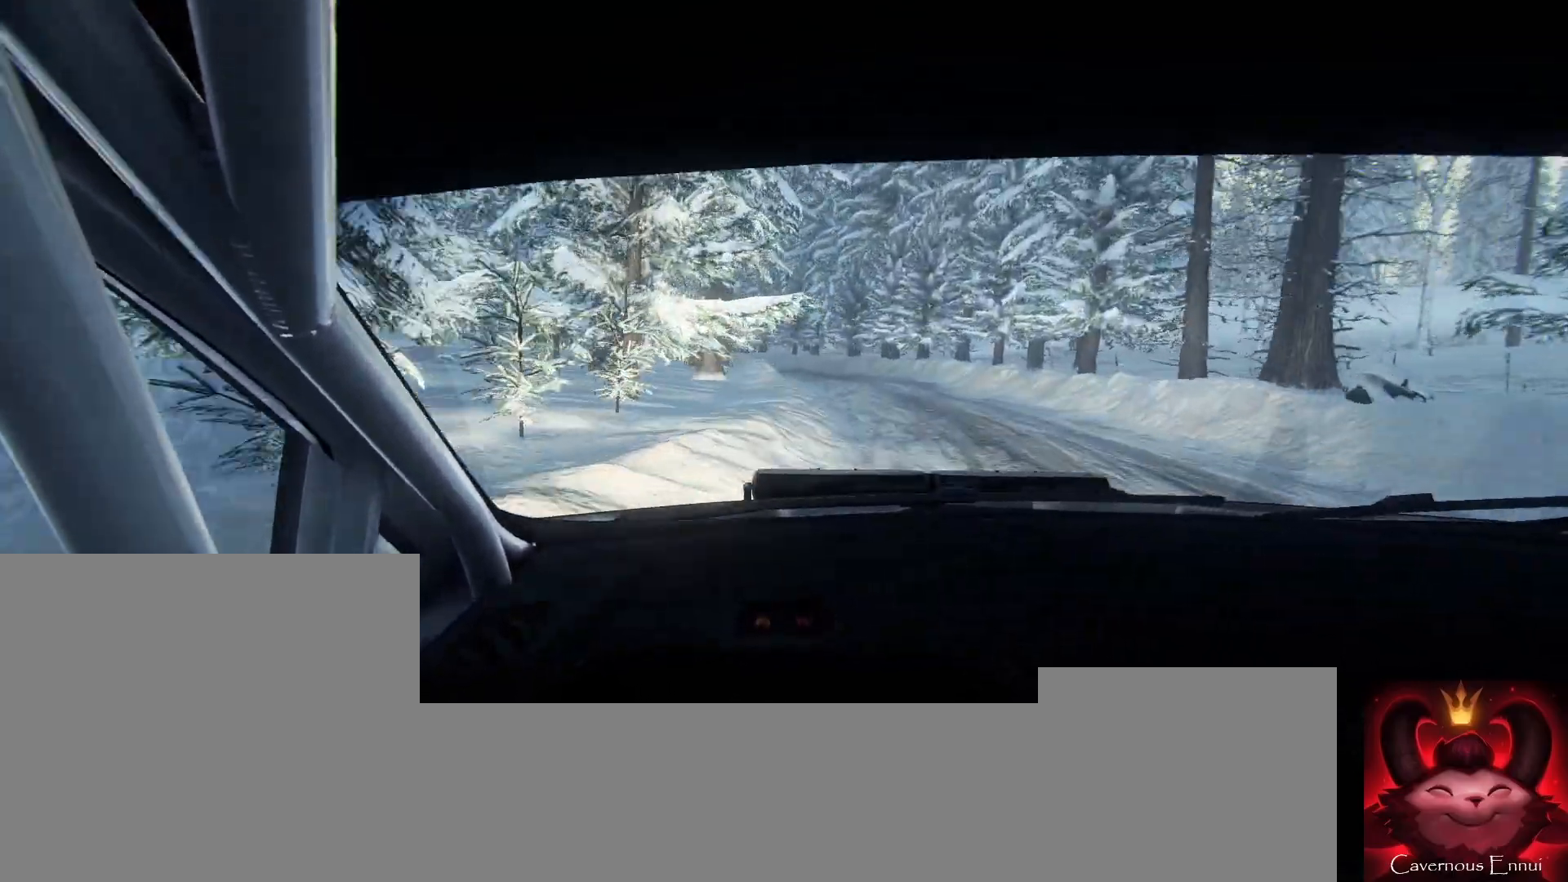
{"buttons": [], "left_stick": "center", "right_stick": "up", "events": [[100, "left_stick", "center"], [267, "left_stick", "left"], [400, "left_stick", "center"]]}